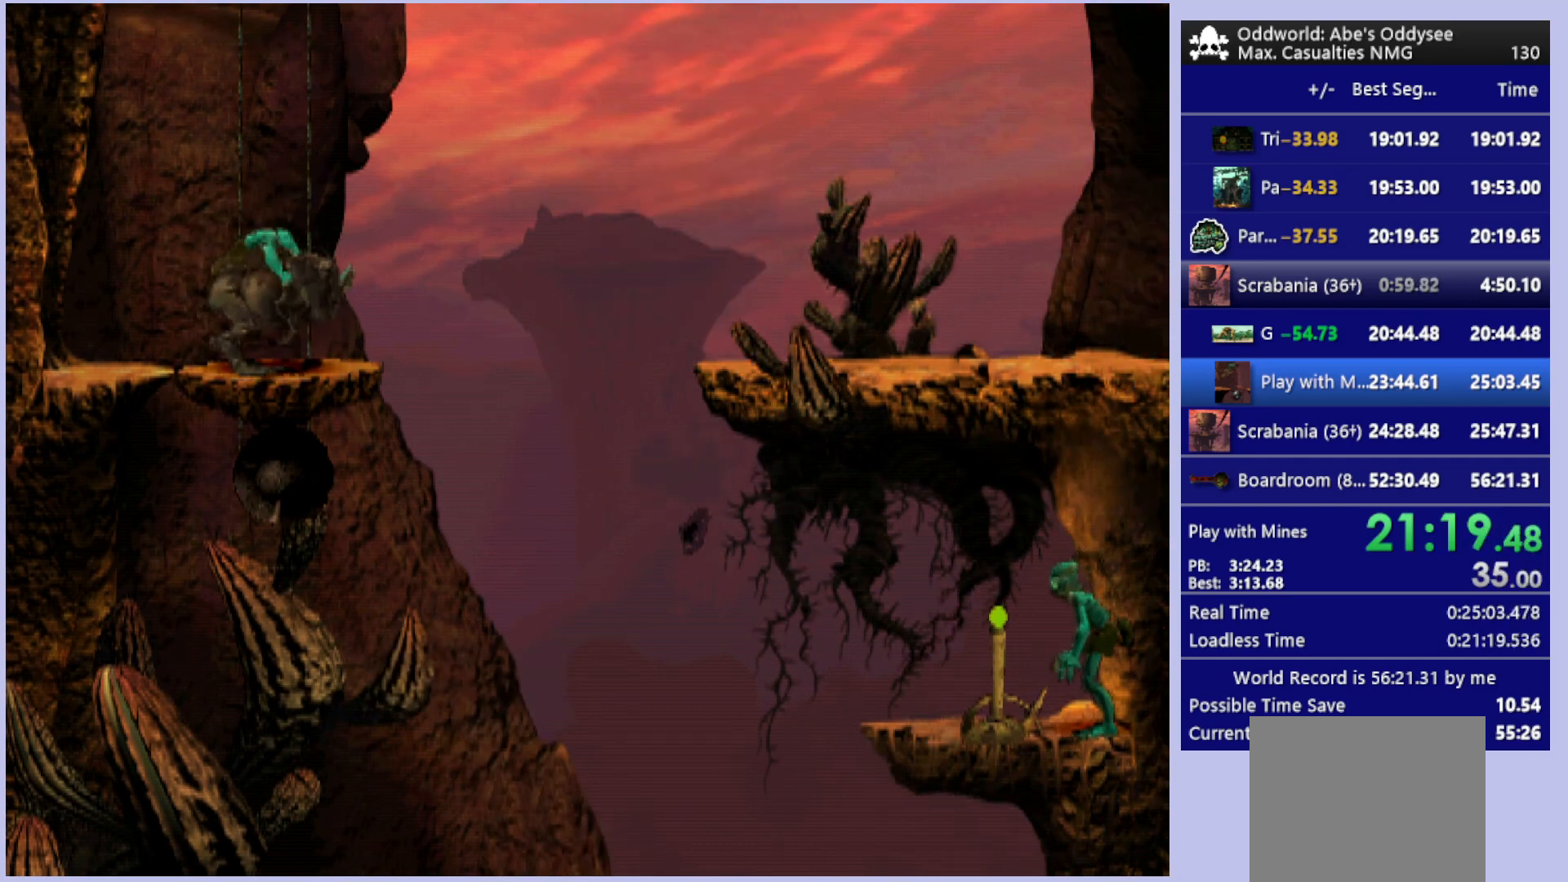
Gameplay with a controller (PlayStation layout); each line is a JSON object with the inputs held at the frame after it. "events" lists button and stick changes between this image and that frame as [ms after this image, input, new state], when the widget could be followed in between. Not read: right_stick.
{"buttons": ["R1"], "left_stick": "center", "events": []}
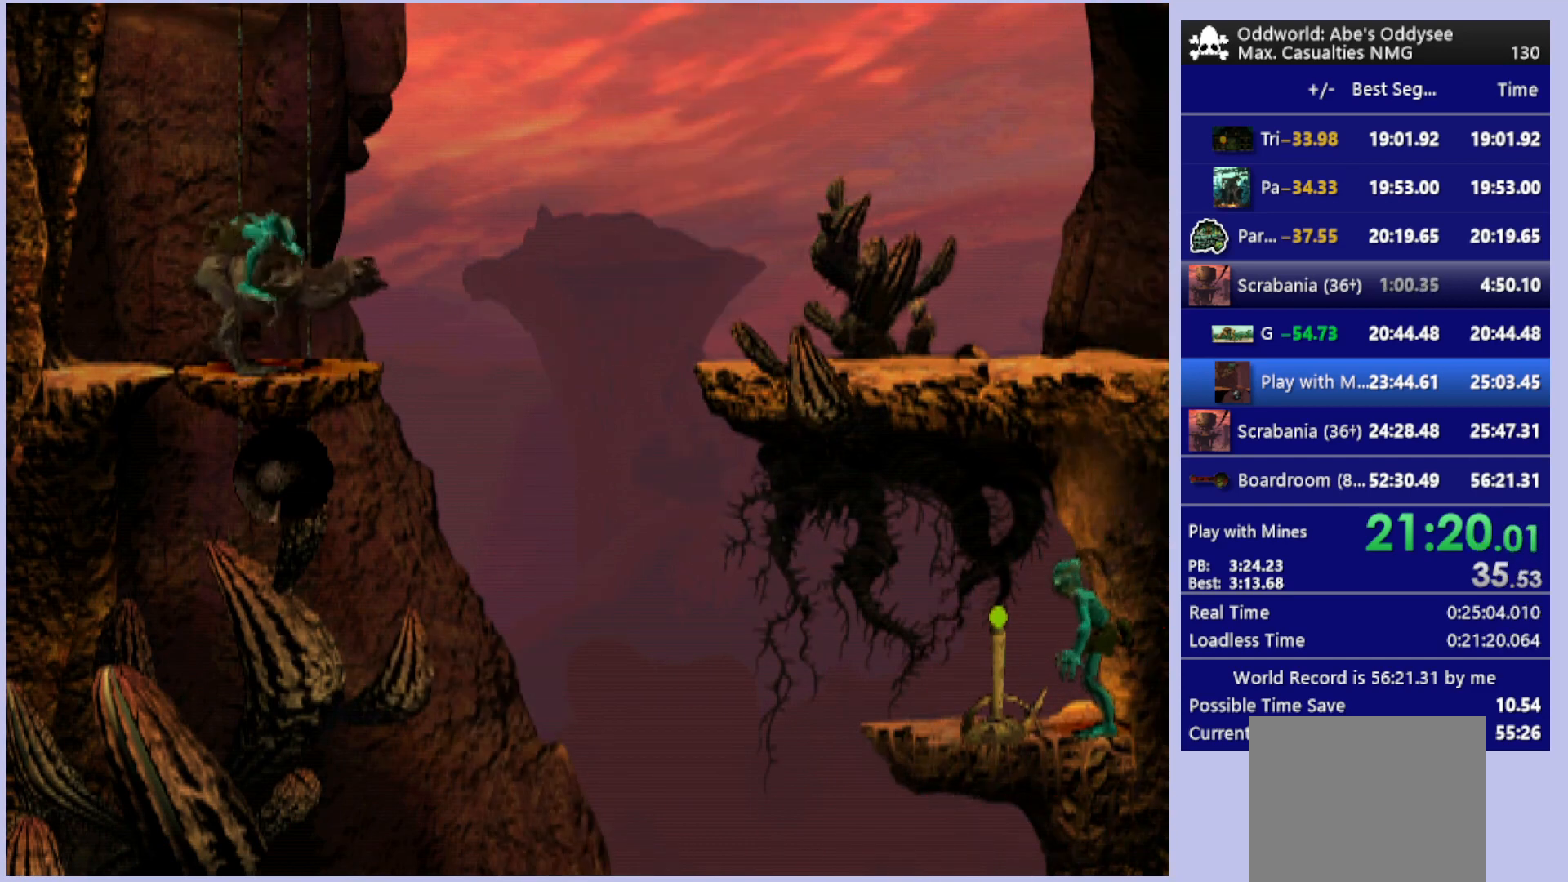
{"buttons": ["R1"], "left_stick": "center", "events": []}
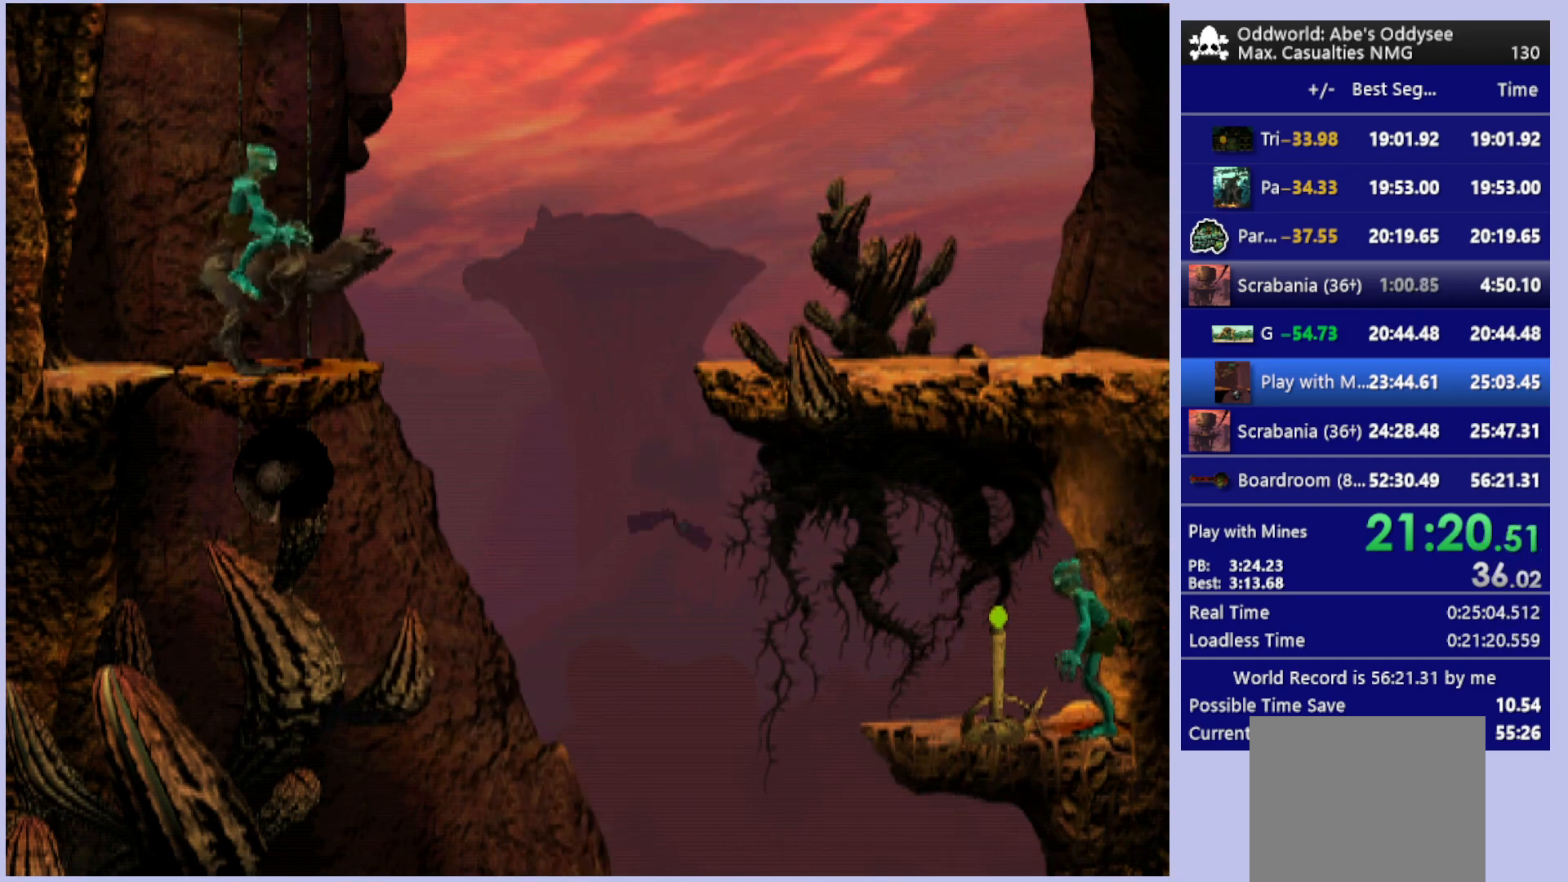
{"buttons": ["R1", "DPAD_RIGHT"], "left_stick": "center", "events": [[133, "DPAD_RIGHT", "down"], [267, "TRIANGLE", "down"], [467, "TRIANGLE", "up"]]}
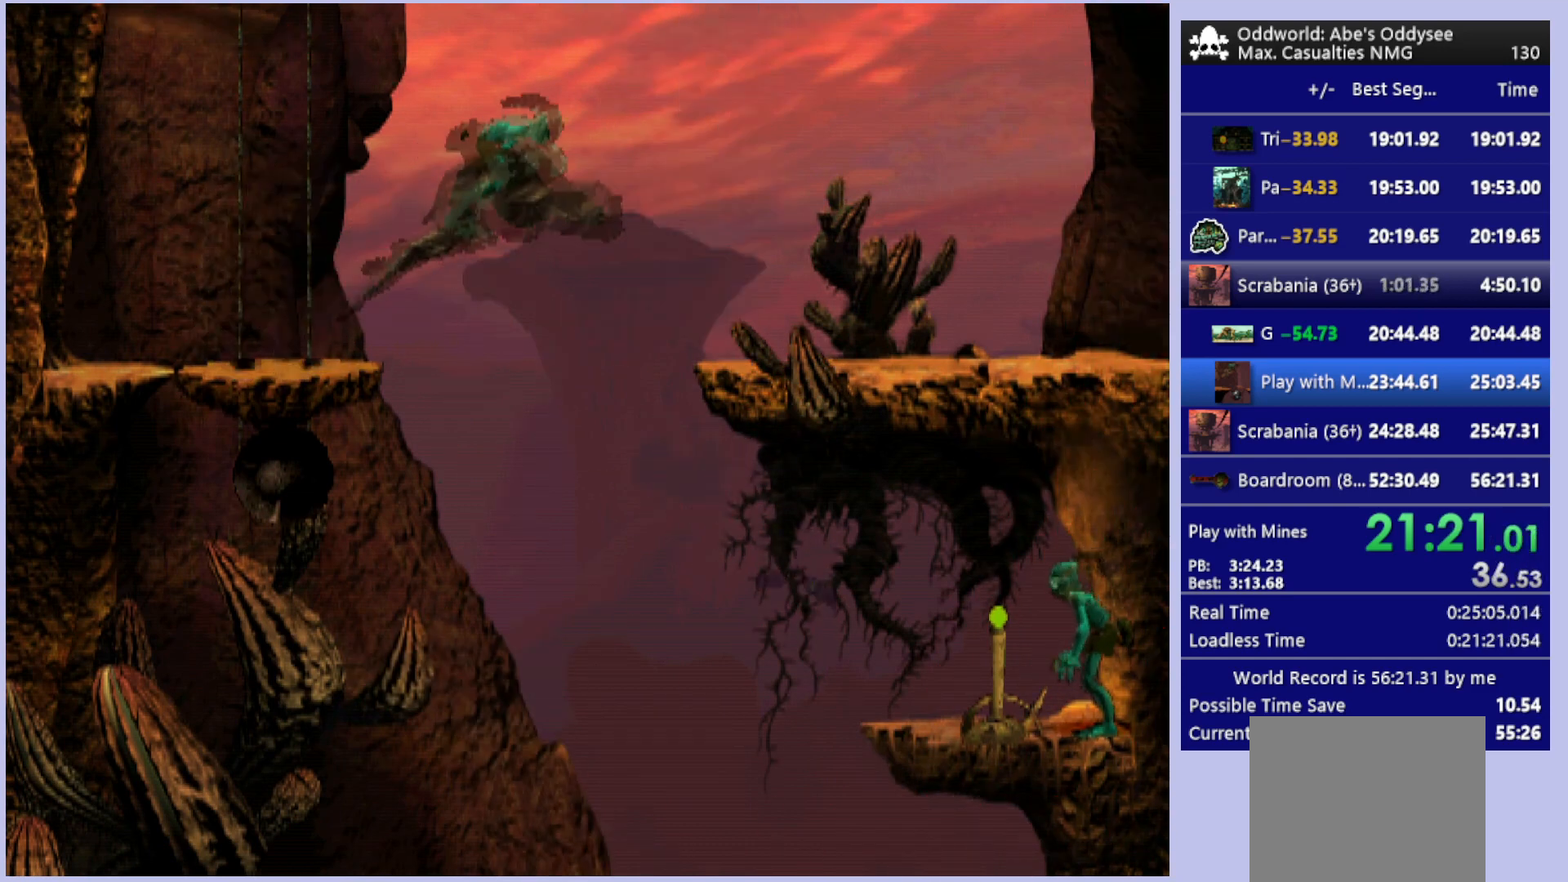
{"buttons": ["R1", "DPAD_RIGHT"], "left_stick": "center", "events": []}
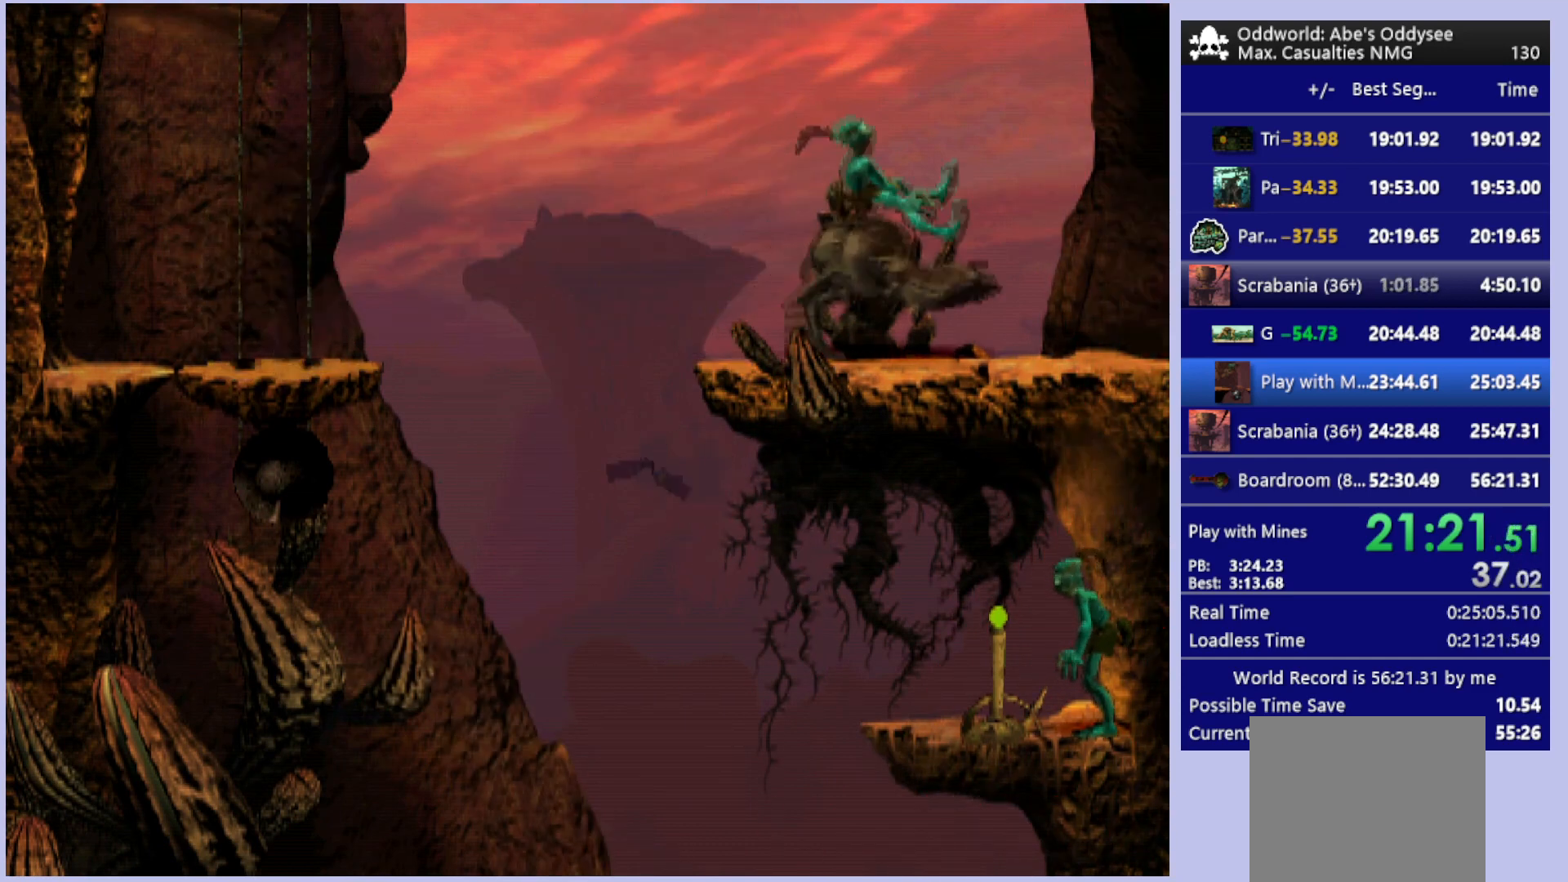
{"buttons": ["R1", "DPAD_LEFT"], "left_stick": "center", "events": [[300, "R1", "up"], [367, "DPAD_RIGHT", "up"], [500, "DPAD_LEFT", "down"], [500, "R1", "down"]]}
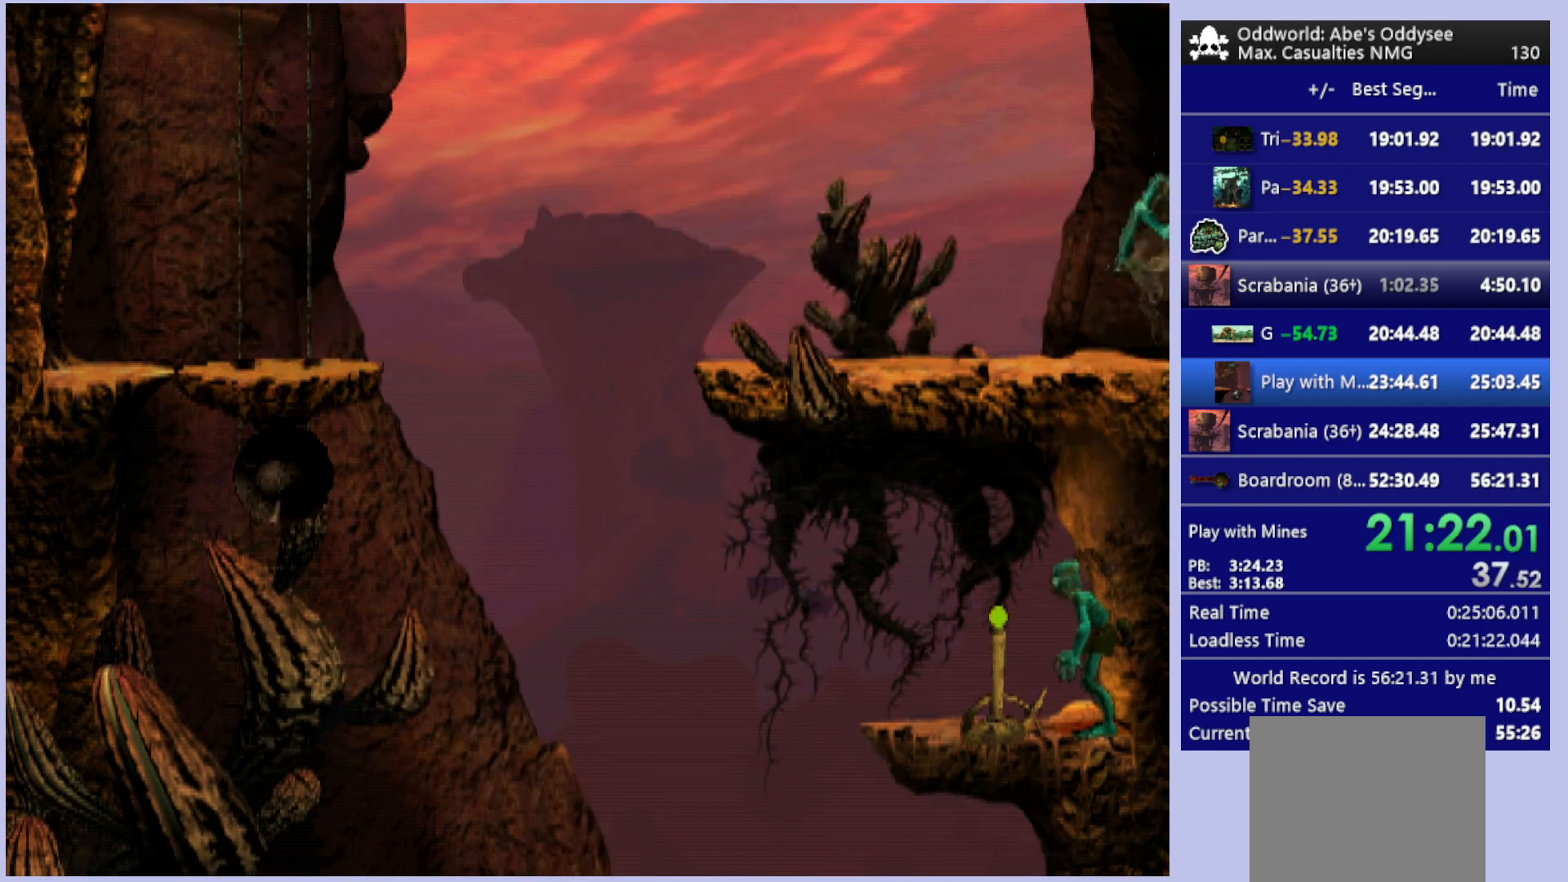
{"buttons": ["R1", "DPAD_LEFT"], "left_stick": "center", "events": []}
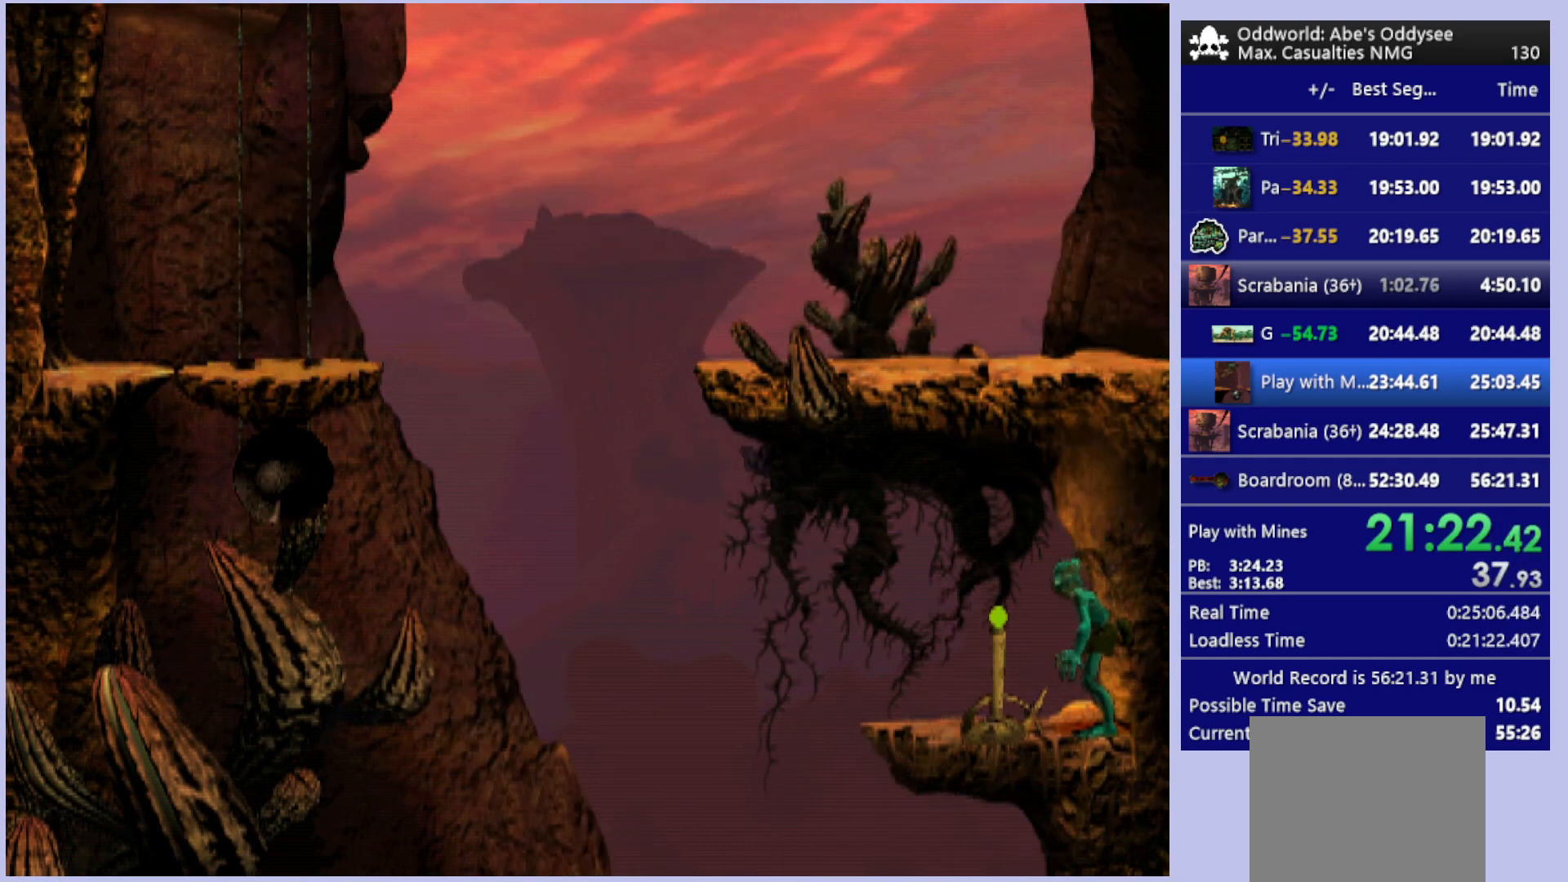
{"buttons": ["R1", "DPAD_LEFT"], "left_stick": "center", "events": []}
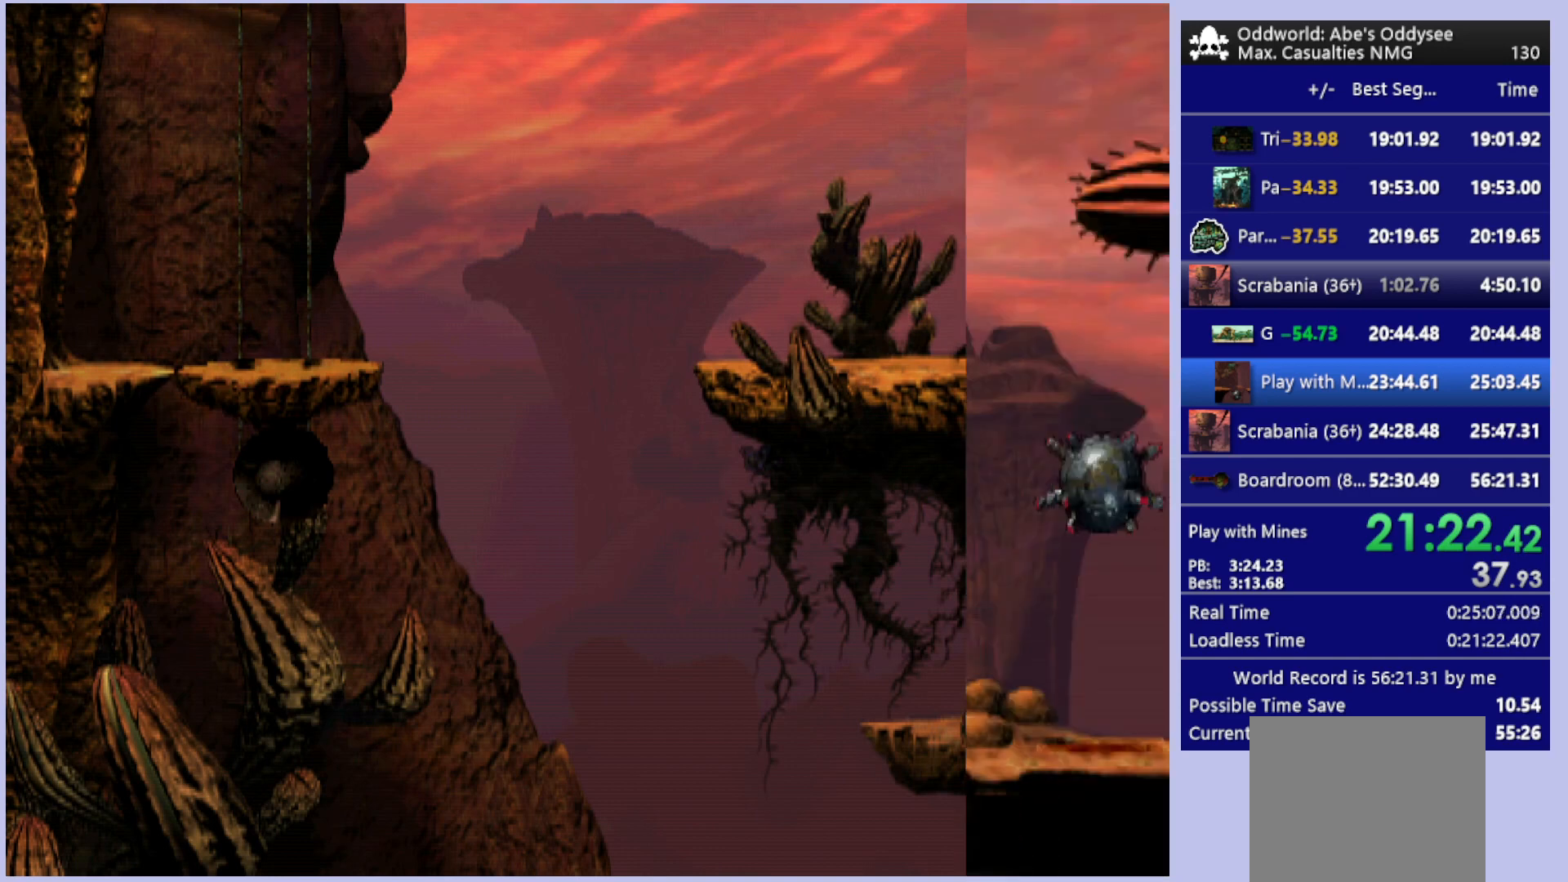
{"buttons": ["R1", "DPAD_LEFT"], "left_stick": "center", "events": []}
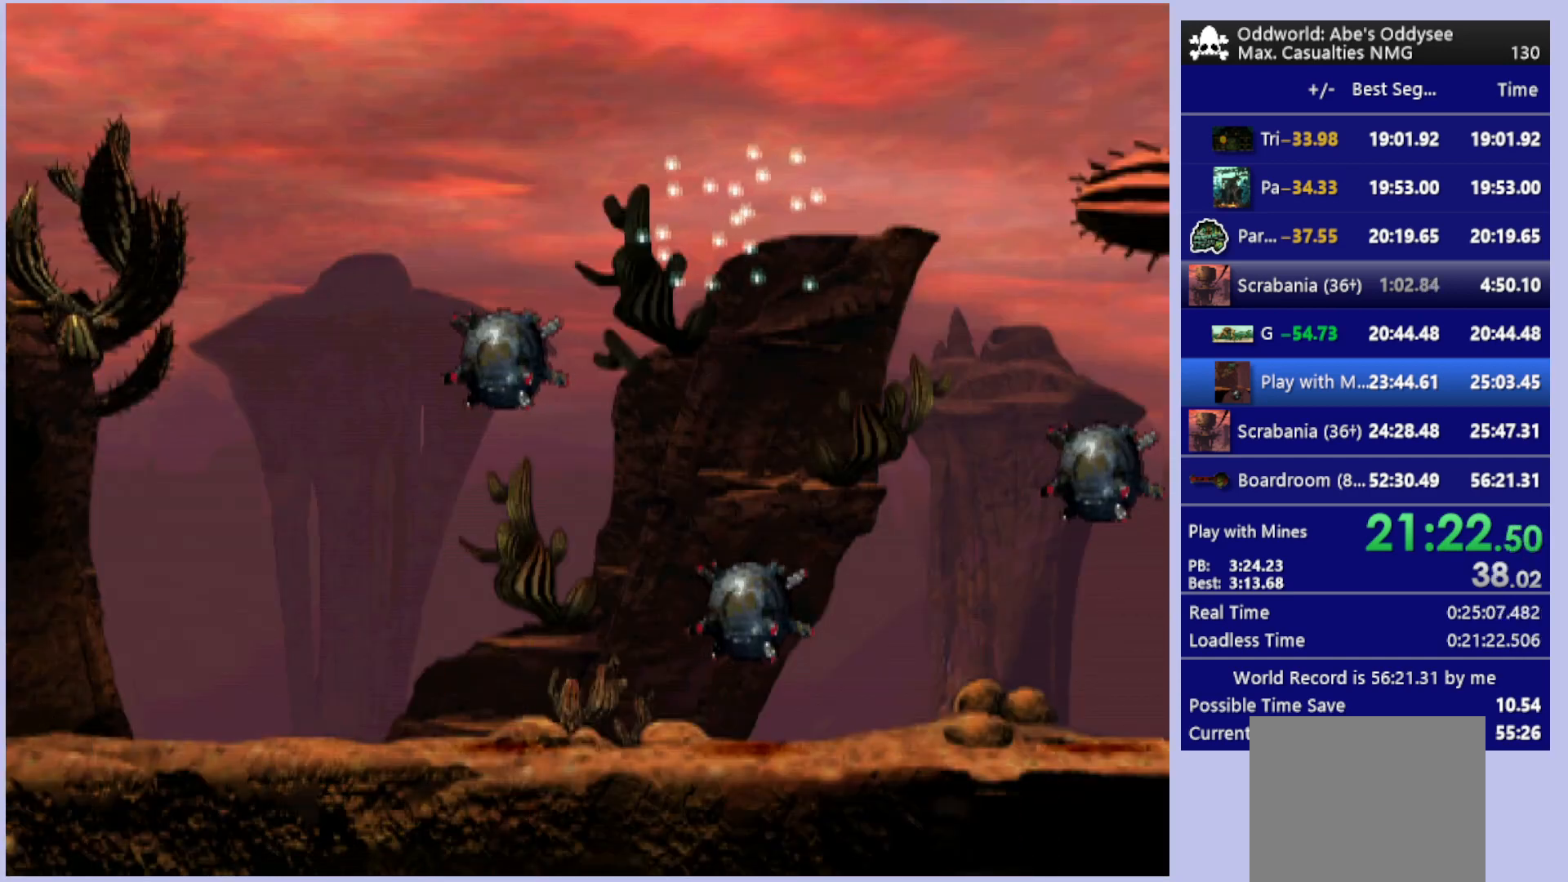
{"buttons": ["R1", "DPAD_LEFT"], "left_stick": "center", "events": []}
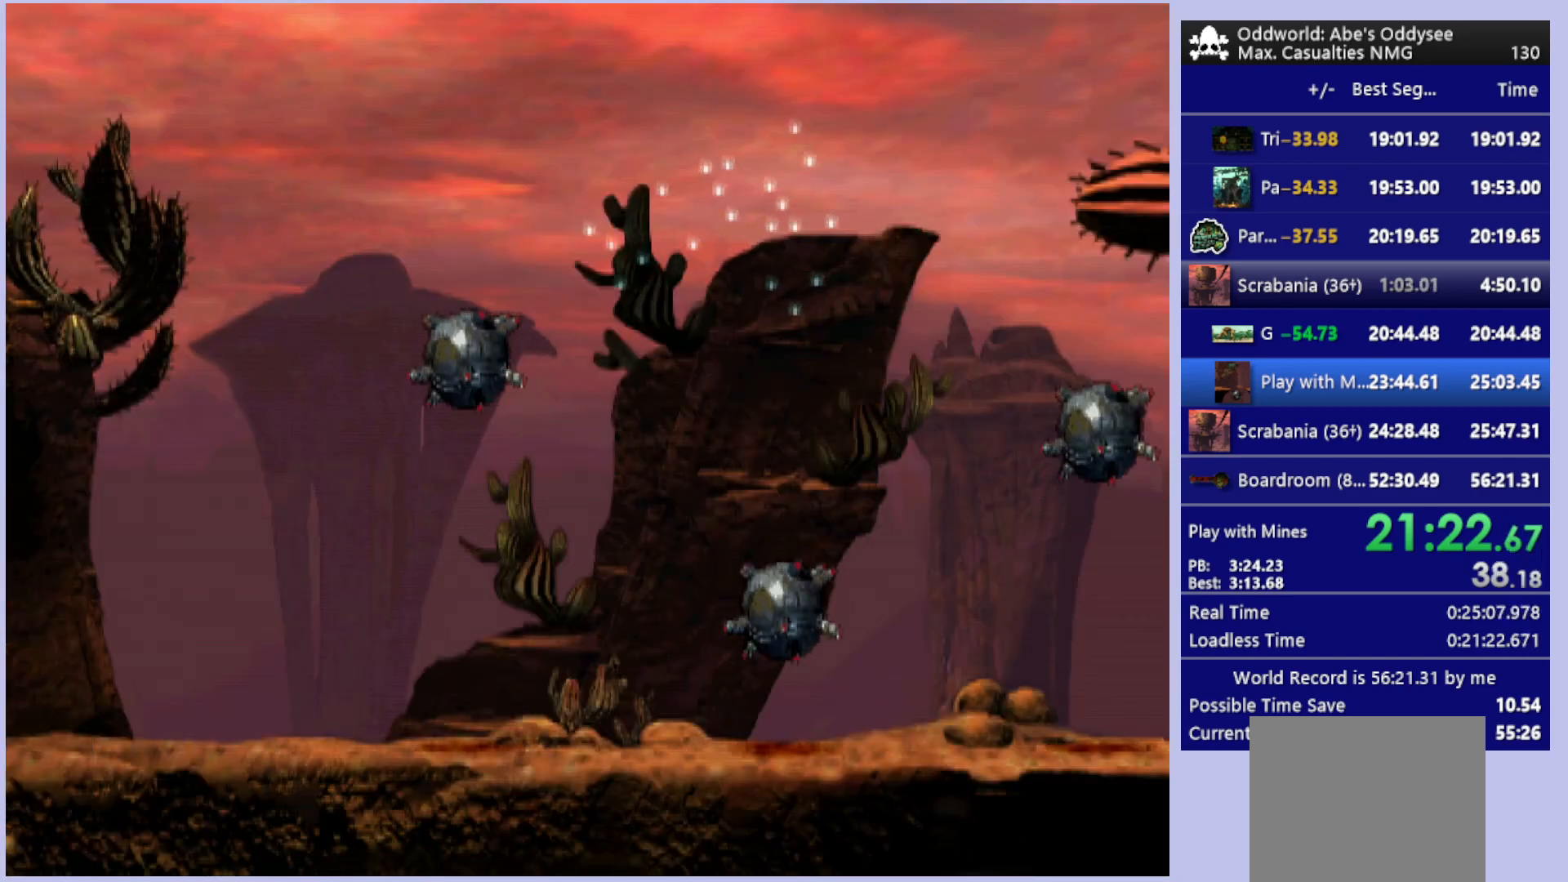
{"buttons": ["R1", "DPAD_LEFT"], "left_stick": "center", "events": []}
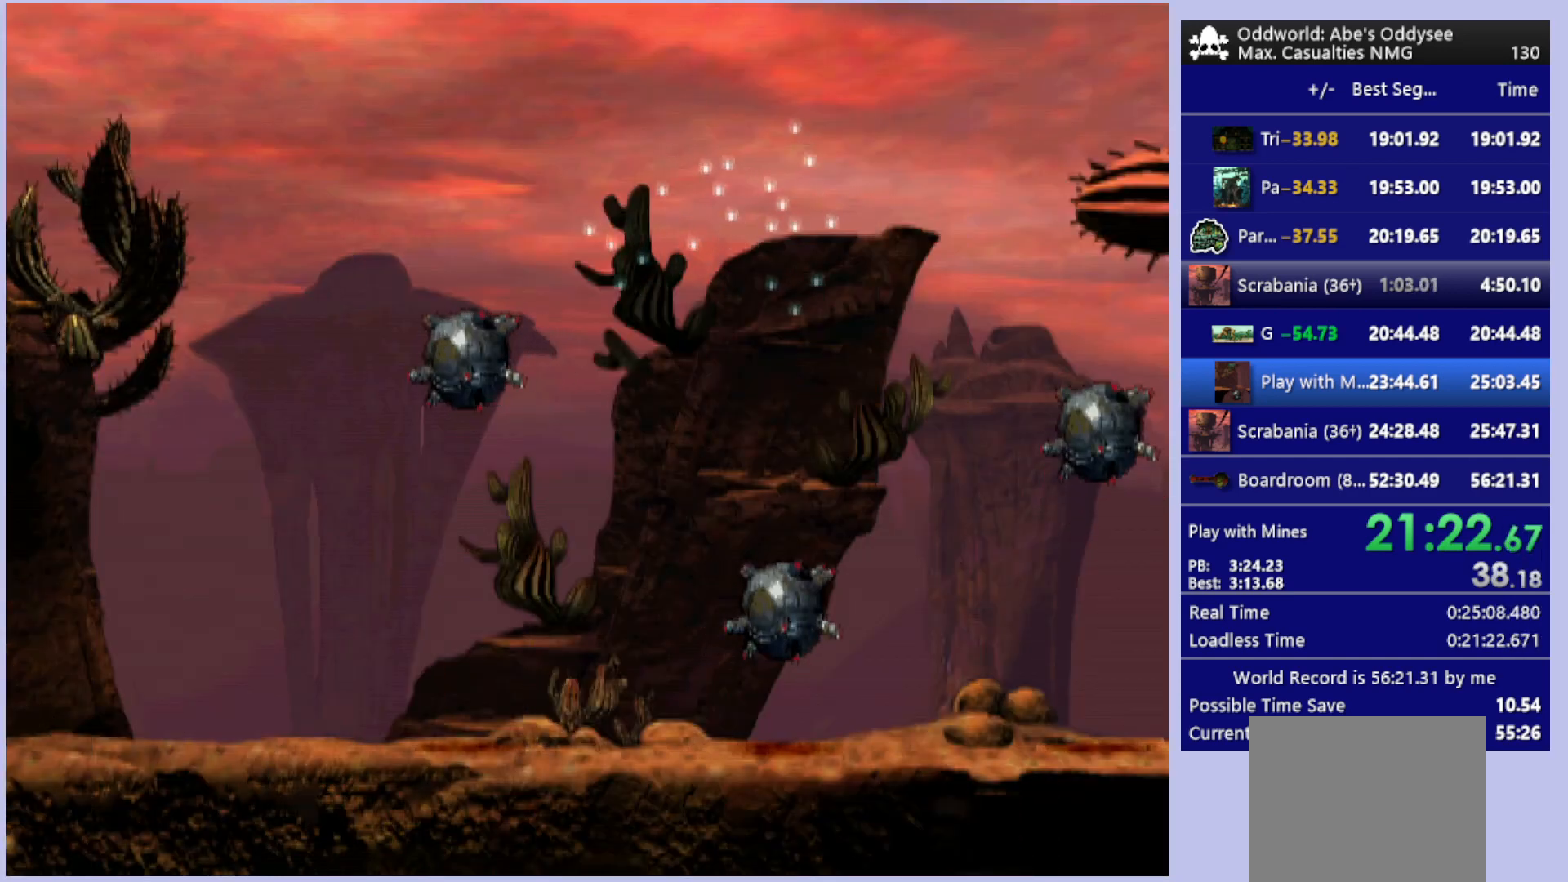
{"buttons": ["R1", "DPAD_LEFT"], "left_stick": "center", "events": []}
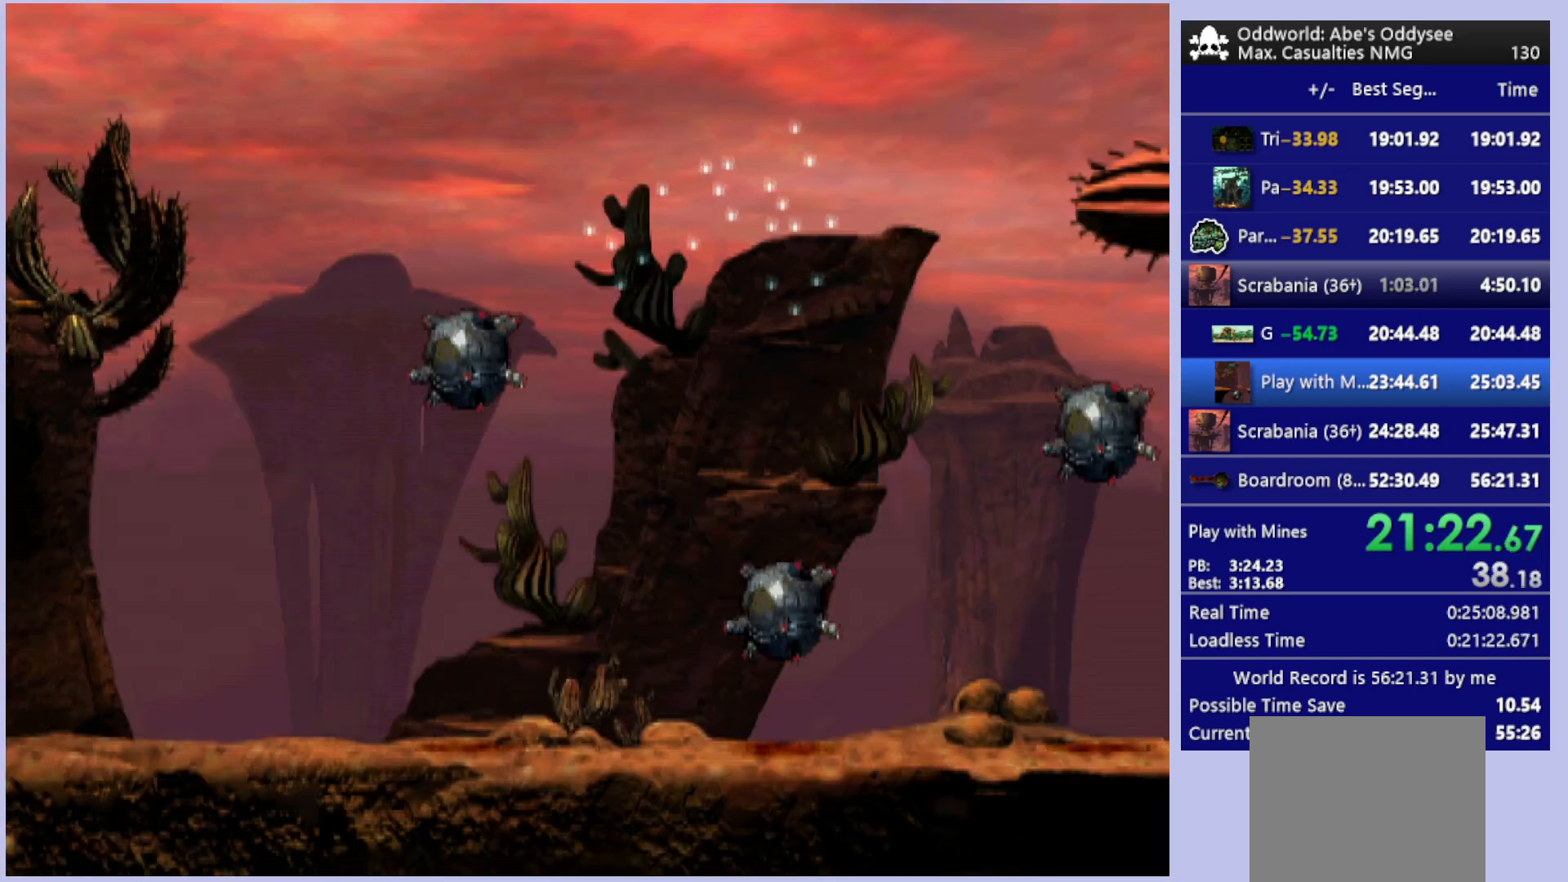
{"buttons": ["R1", "DPAD_LEFT"], "left_stick": "center", "events": []}
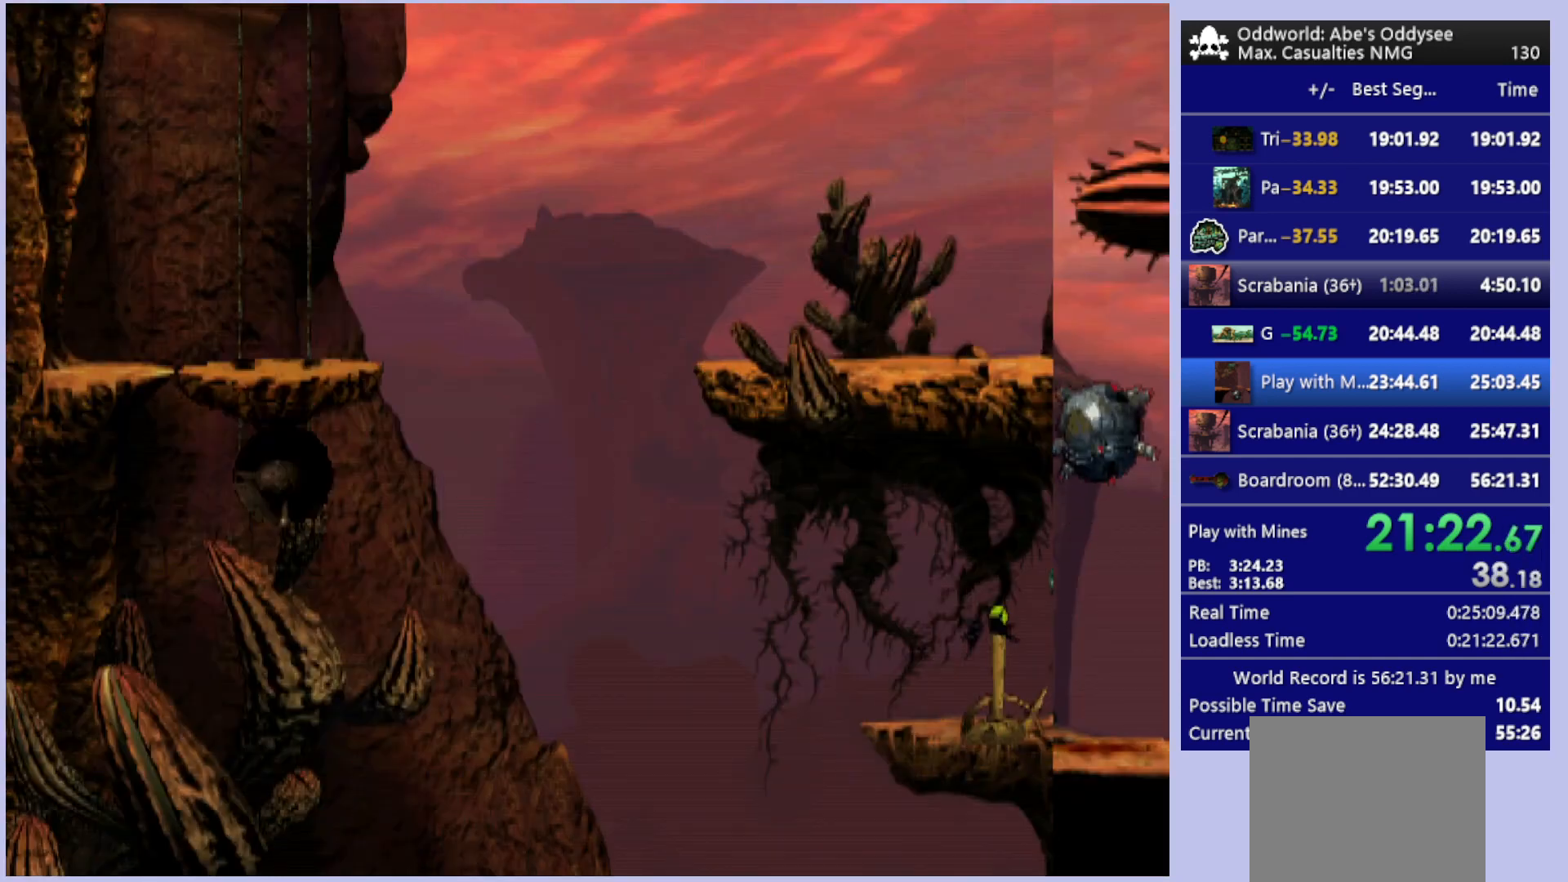
{"buttons": ["R1", "DPAD_LEFT"], "left_stick": "center", "events": []}
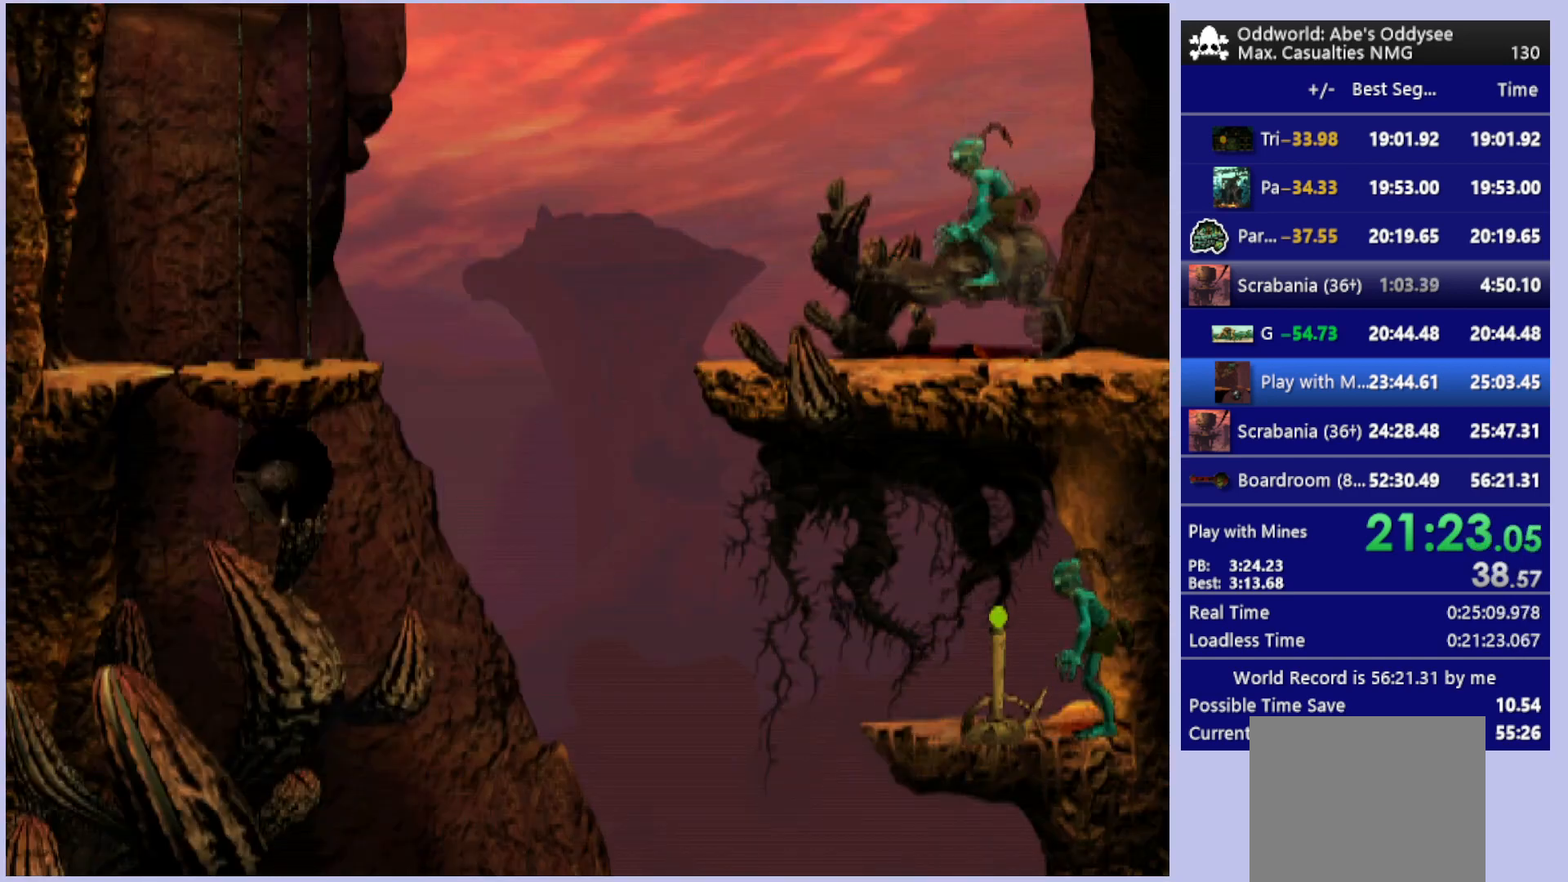
{"buttons": ["TRIANGLE", "R1", "DPAD_LEFT"], "left_stick": "center", "events": [[367, "TRIANGLE", "down"]]}
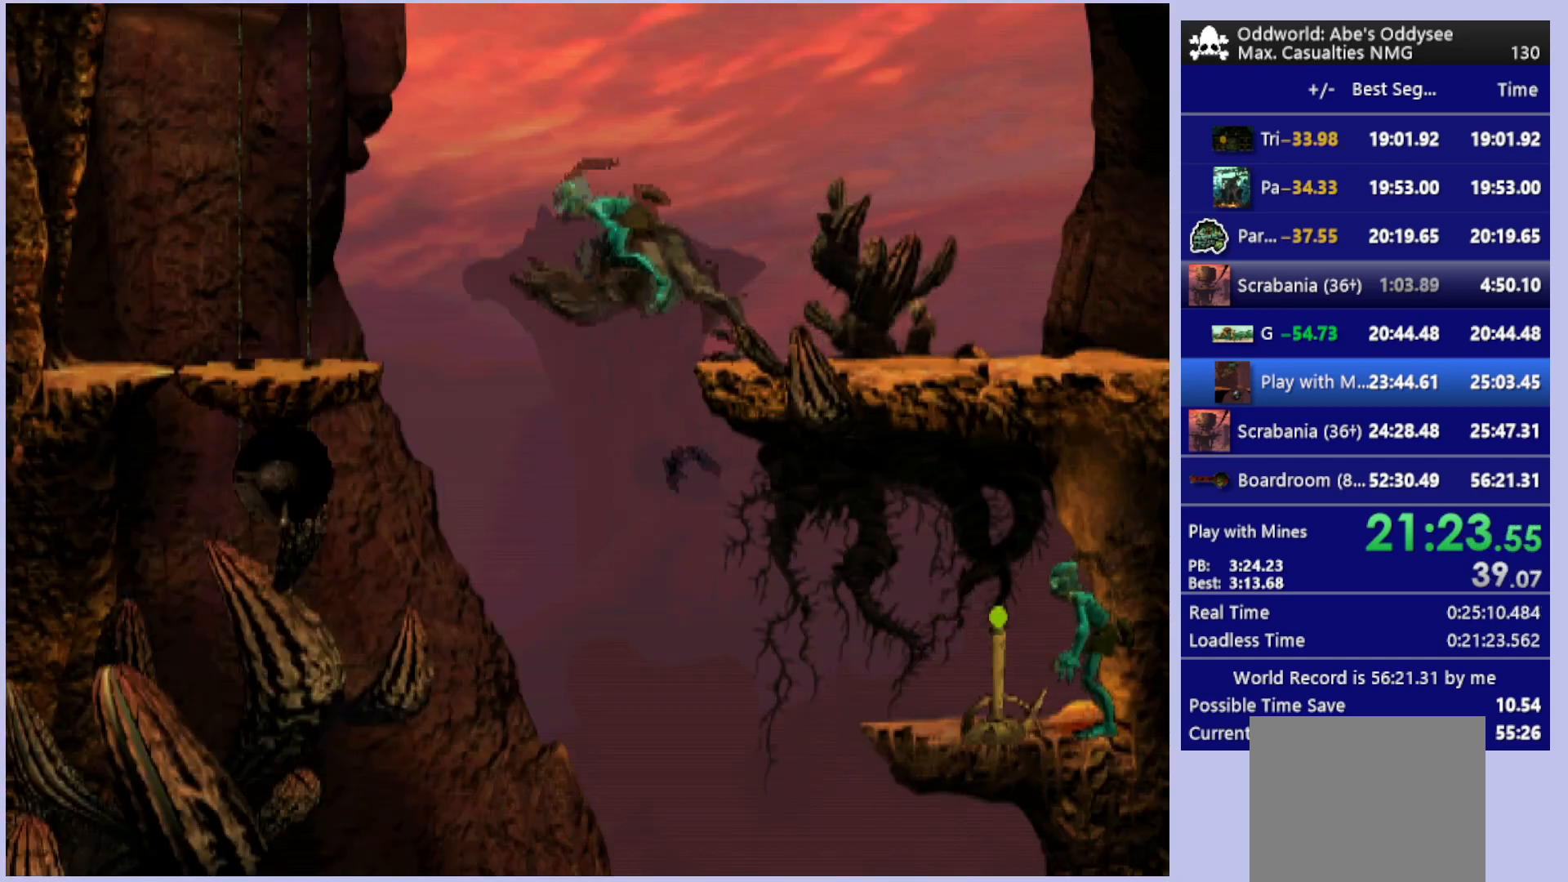
{"buttons": [], "left_stick": "center", "events": [[233, "DPAD_LEFT", "up"], [233, "TRIANGLE", "up"], [300, "R1", "up"]]}
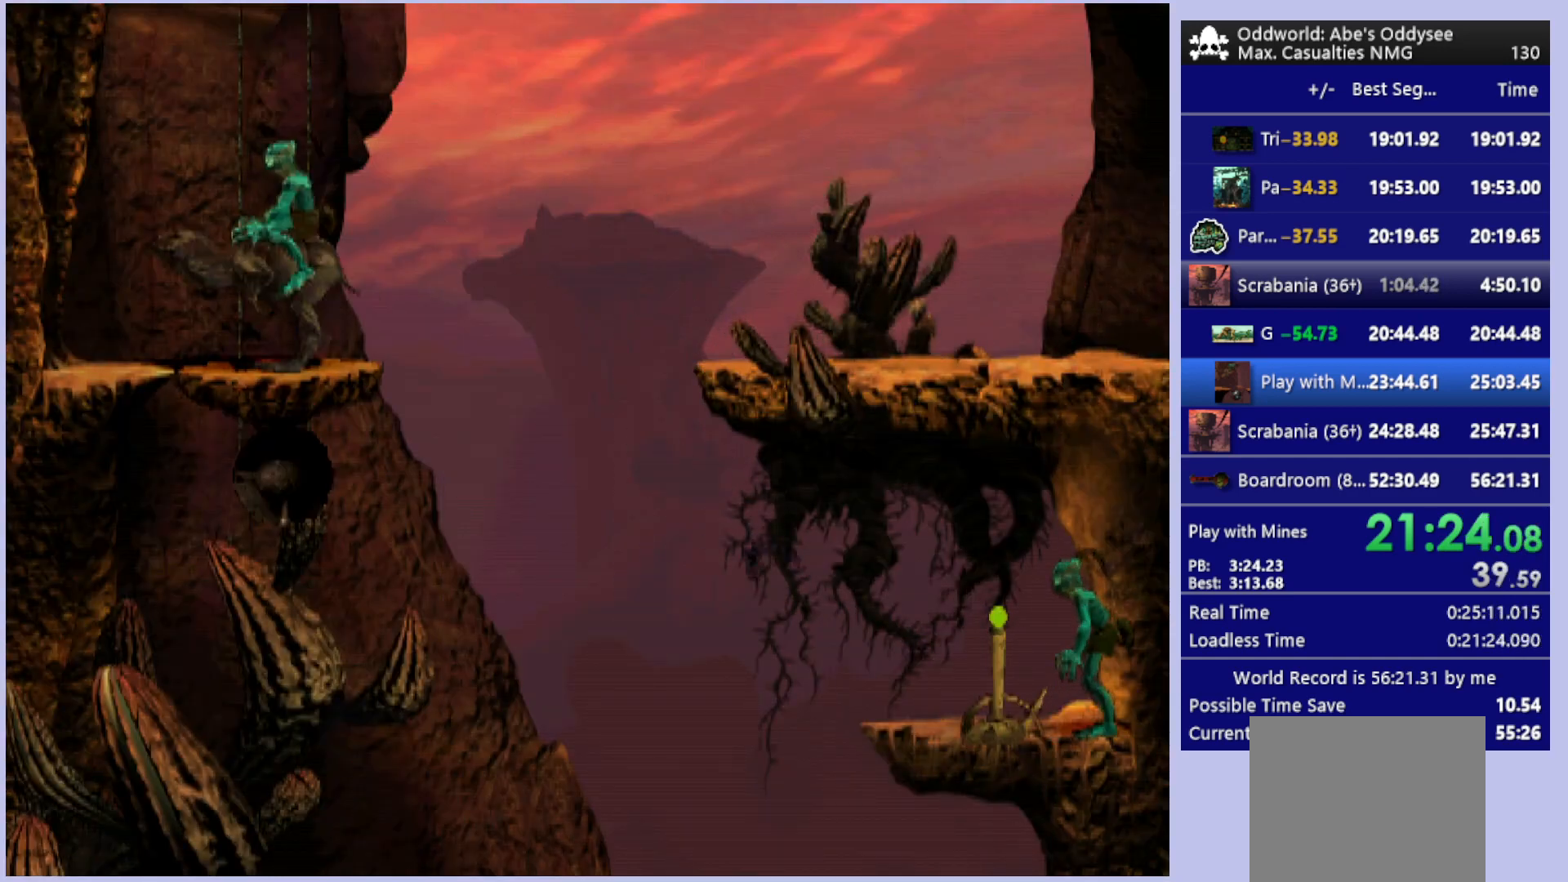
{"buttons": [], "left_stick": "center", "events": [[67, "DPAD_DOWN", "down"], [133, "DPAD_DOWN", "up"], [233, "DPAD_DOWN", "down"], [333, "DPAD_DOWN", "up"]]}
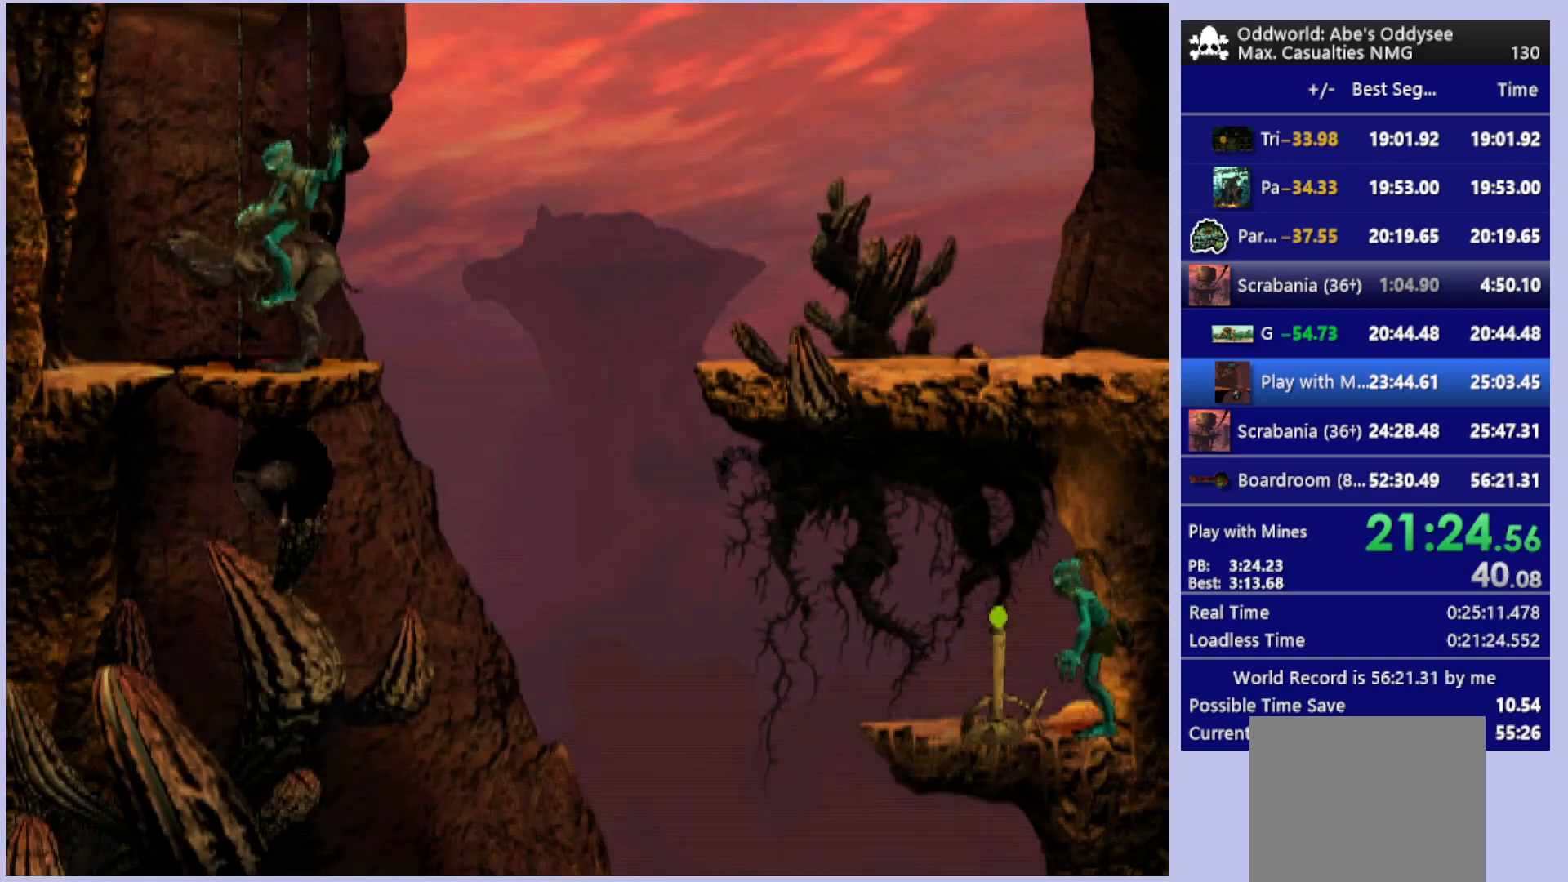
{"buttons": [], "left_stick": "center", "events": []}
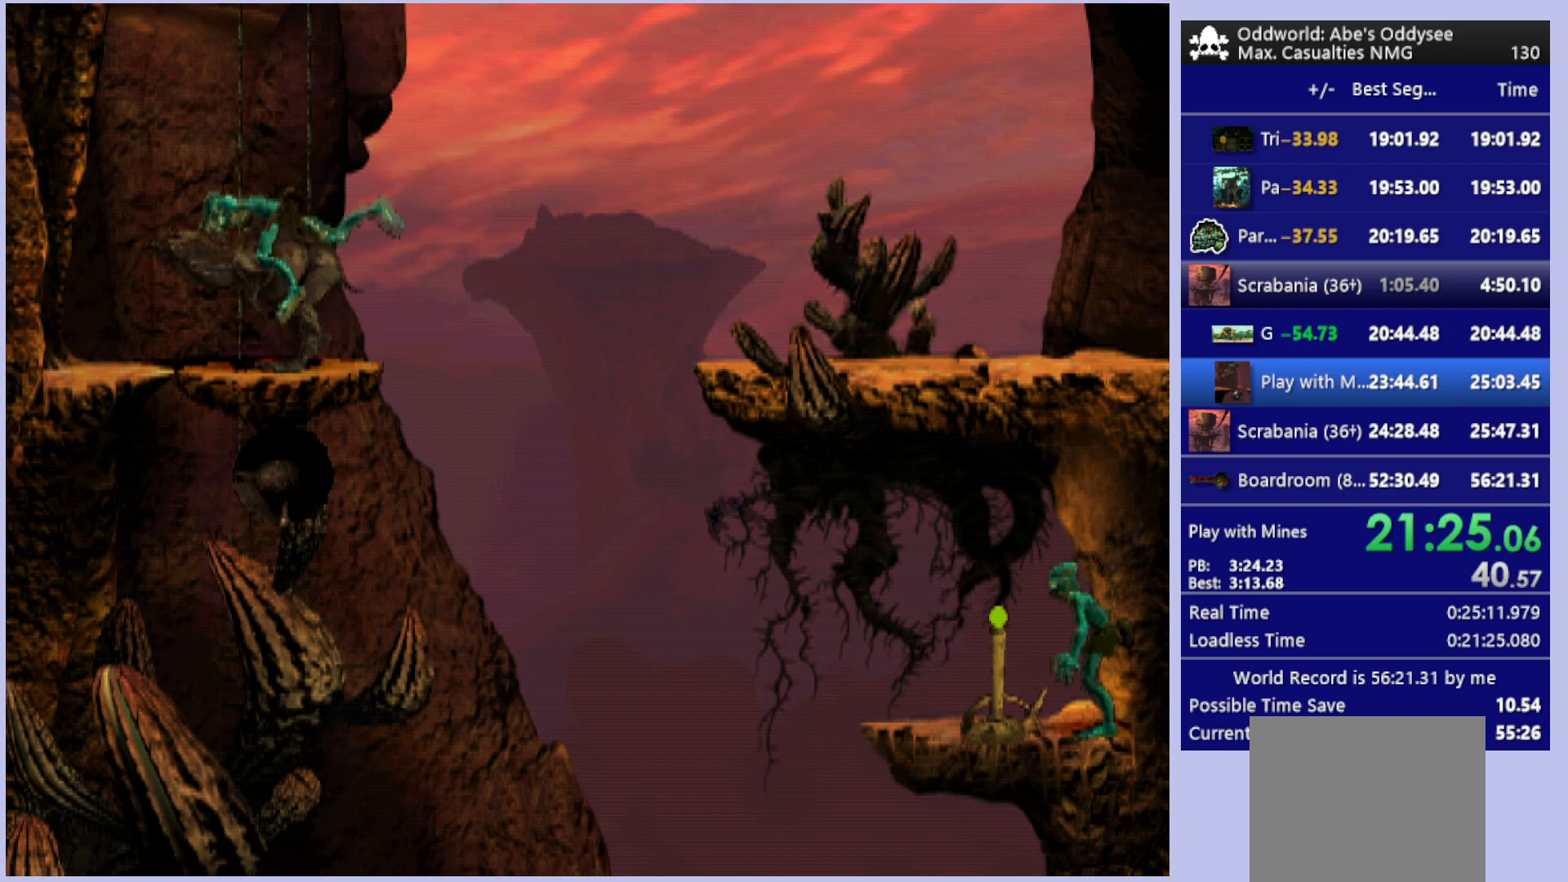
{"buttons": [], "left_stick": "center", "events": []}
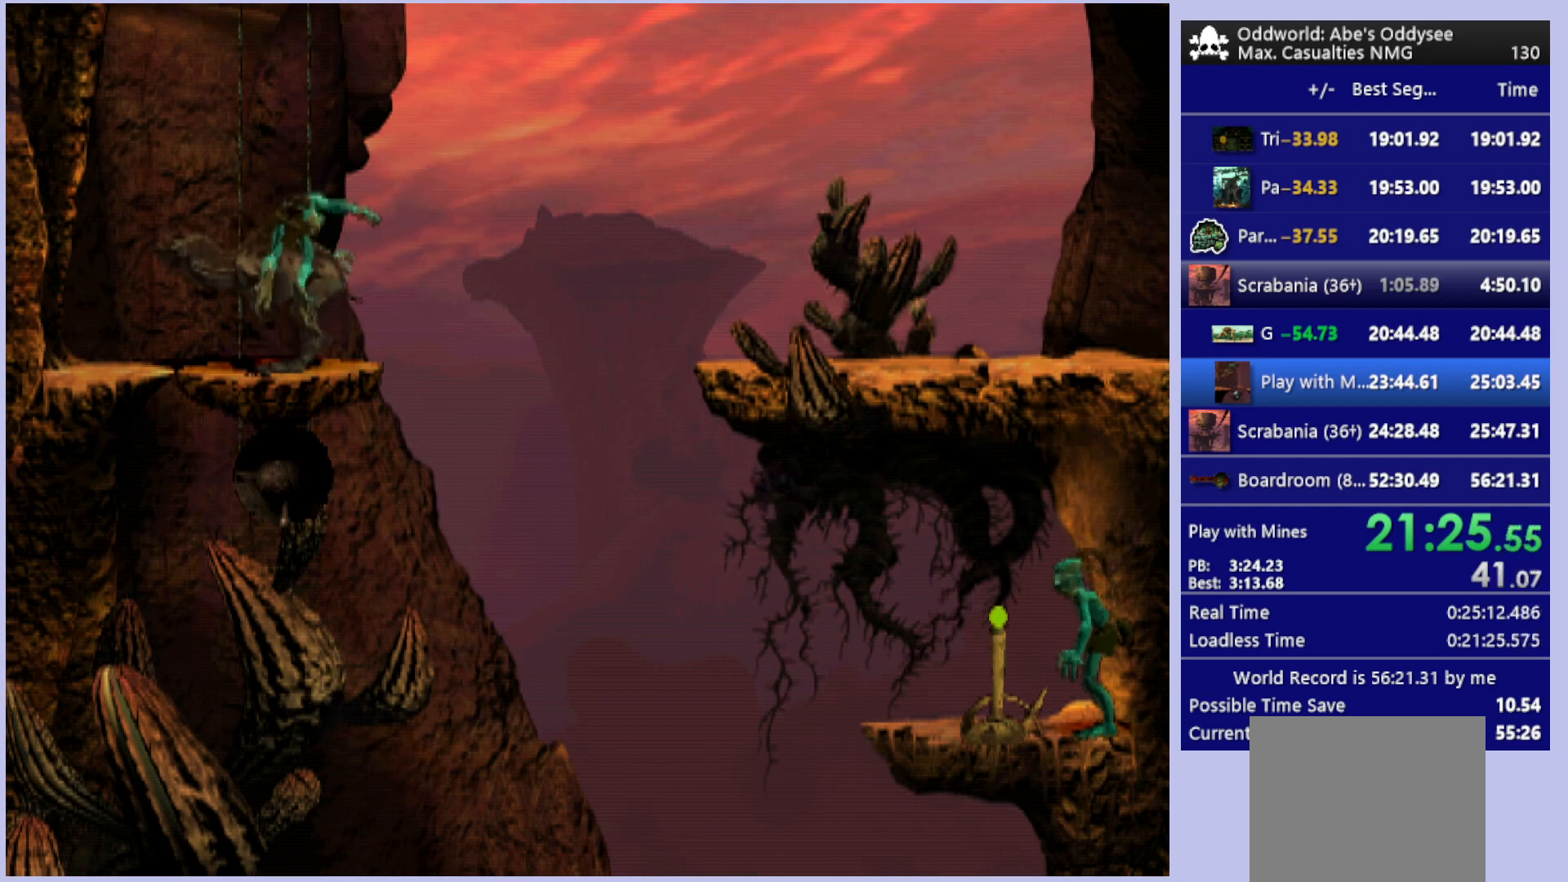
{"buttons": ["DPAD_UP"], "left_stick": "center", "events": [[300, "DPAD_UP", "down"]]}
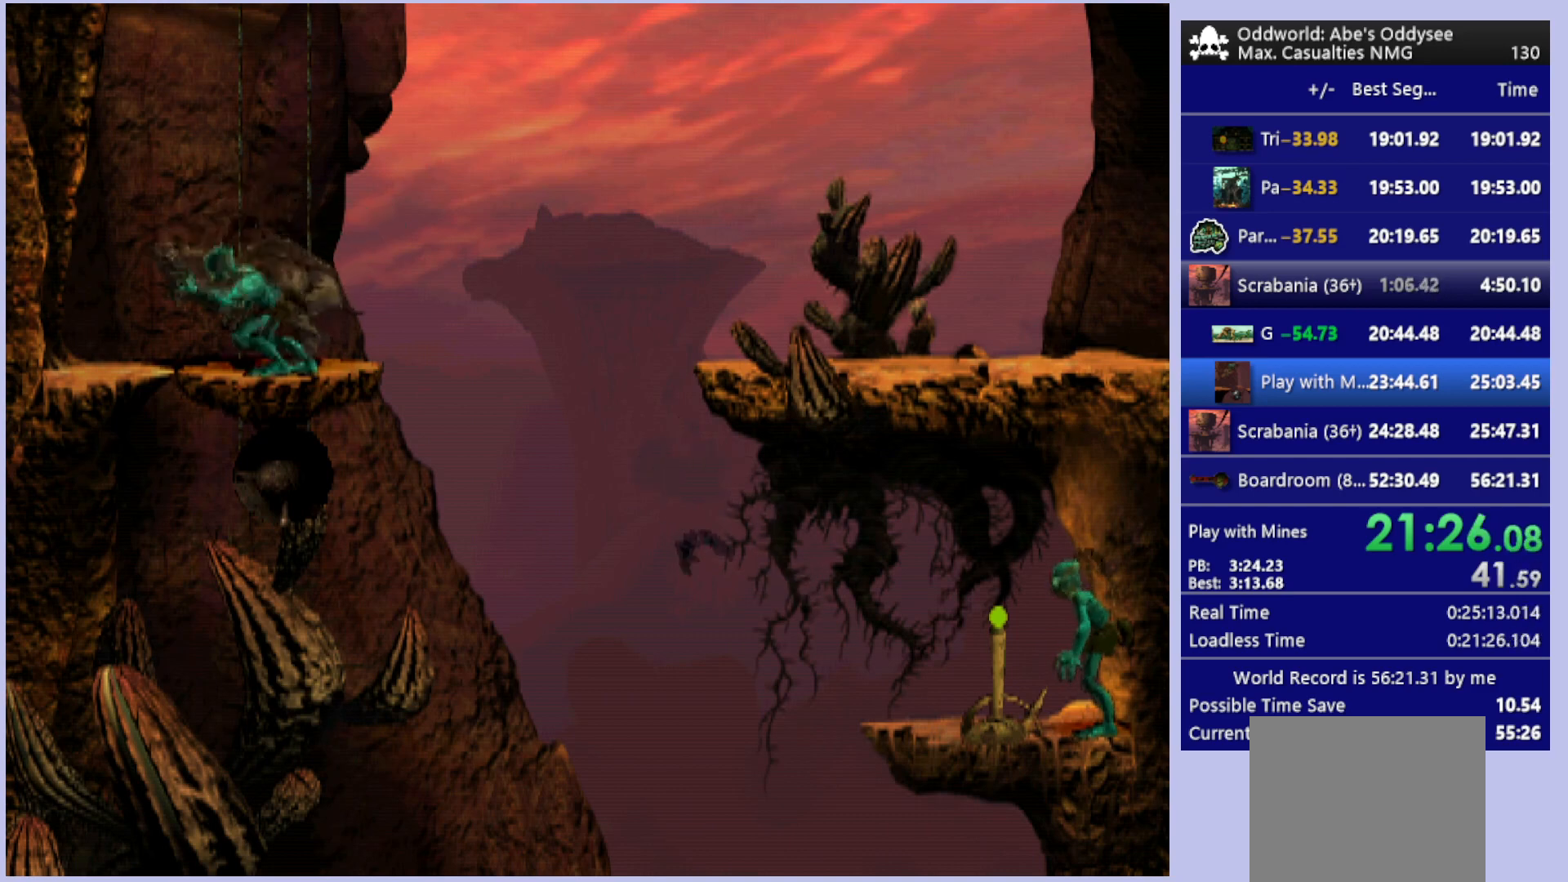
{"buttons": ["DPAD_UP"], "left_stick": "center", "events": []}
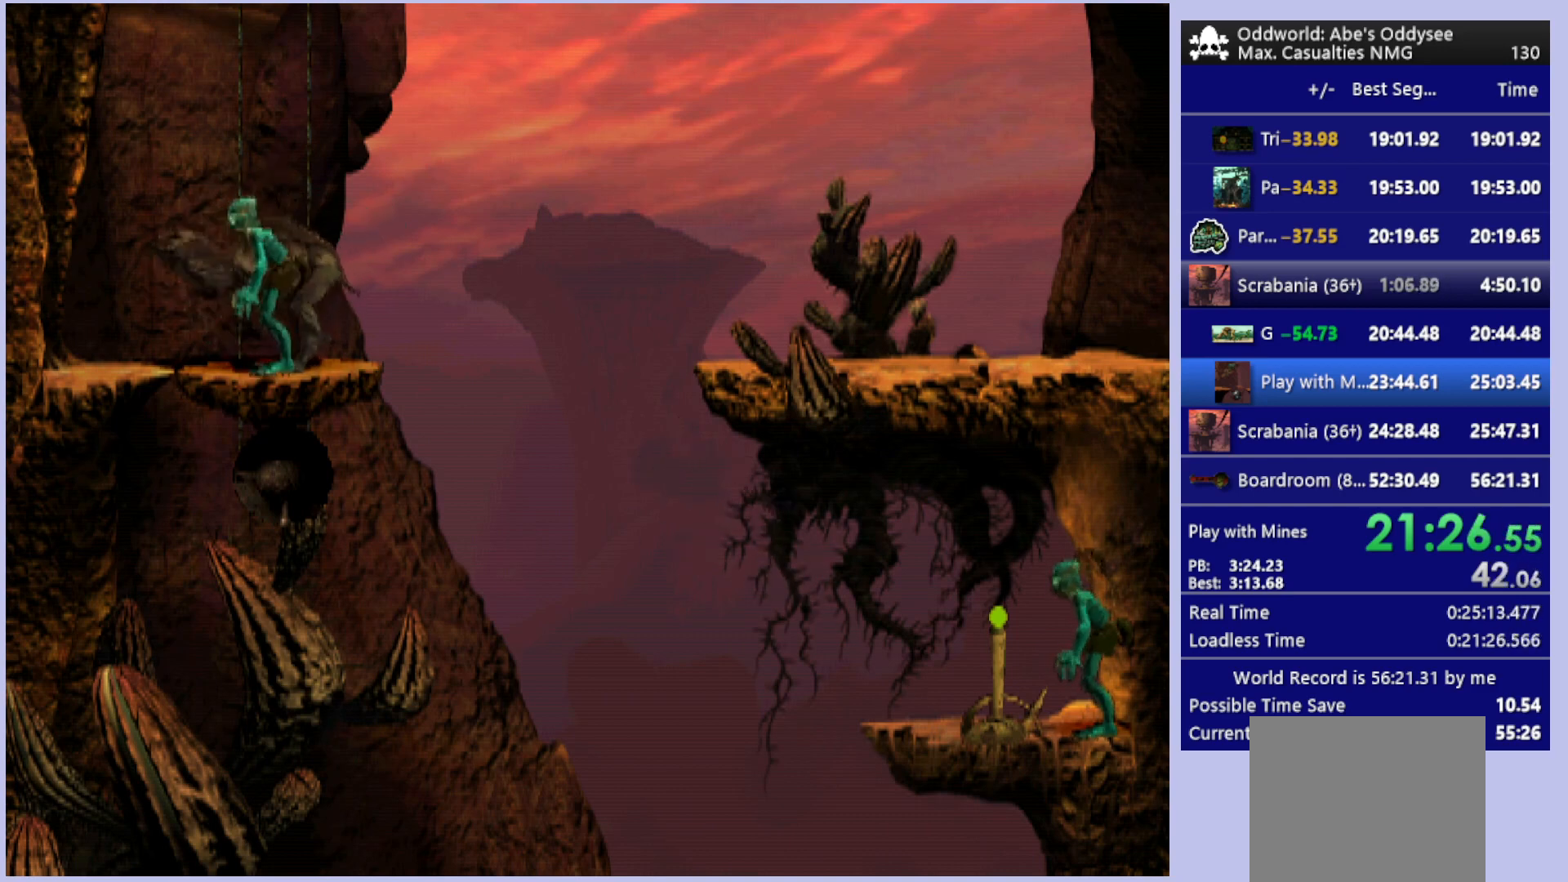
{"buttons": ["DPAD_UP"], "left_stick": "center", "events": []}
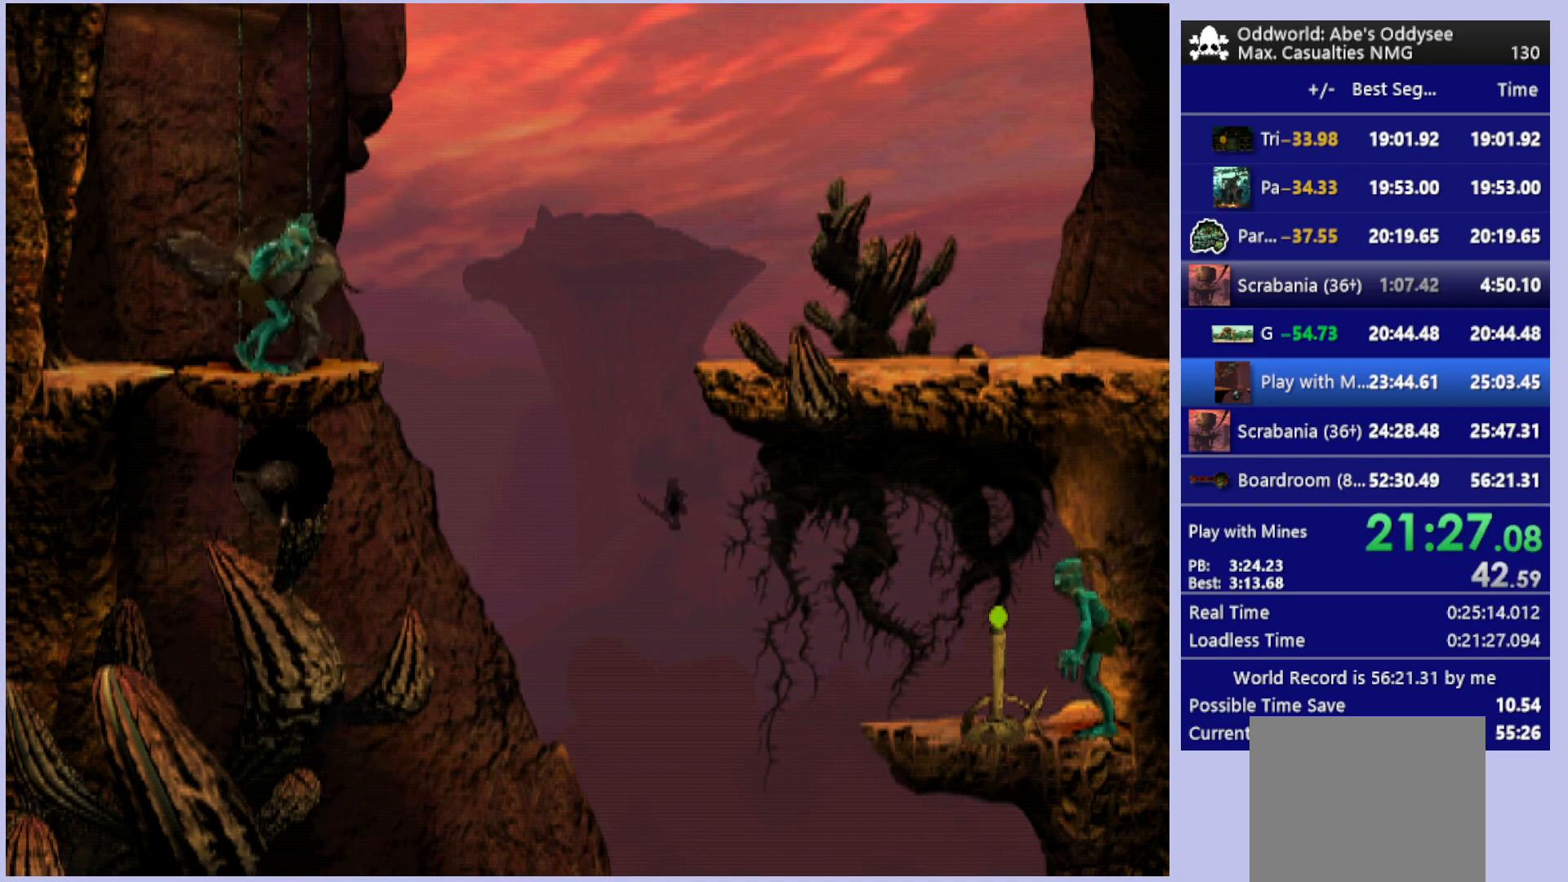
{"buttons": ["DPAD_UP"], "left_stick": "center", "events": []}
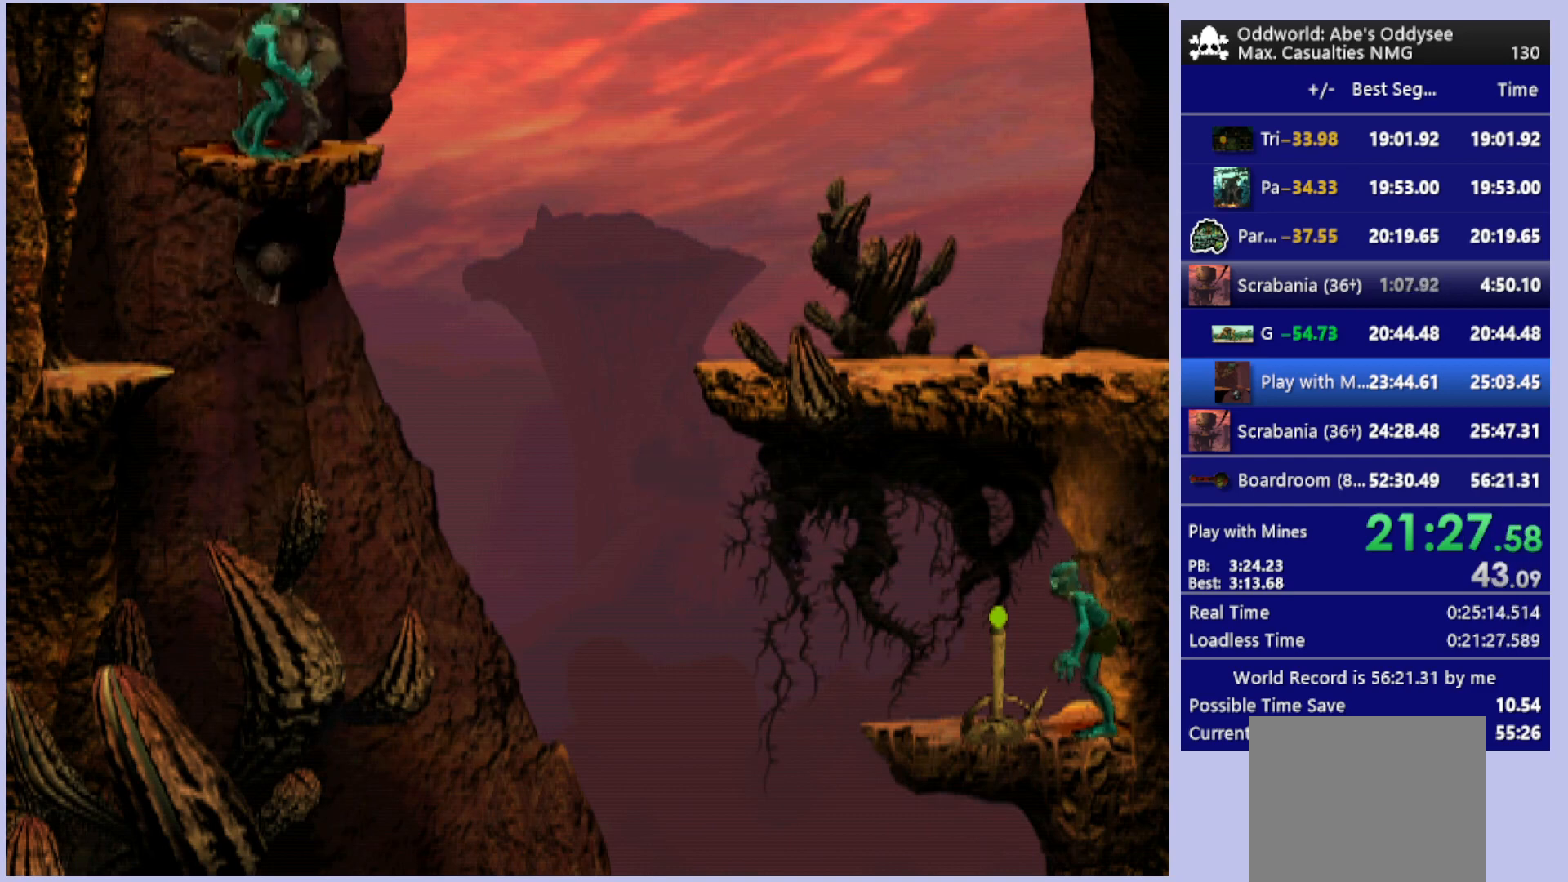
{"buttons": ["DPAD_UP"], "left_stick": "center", "events": []}
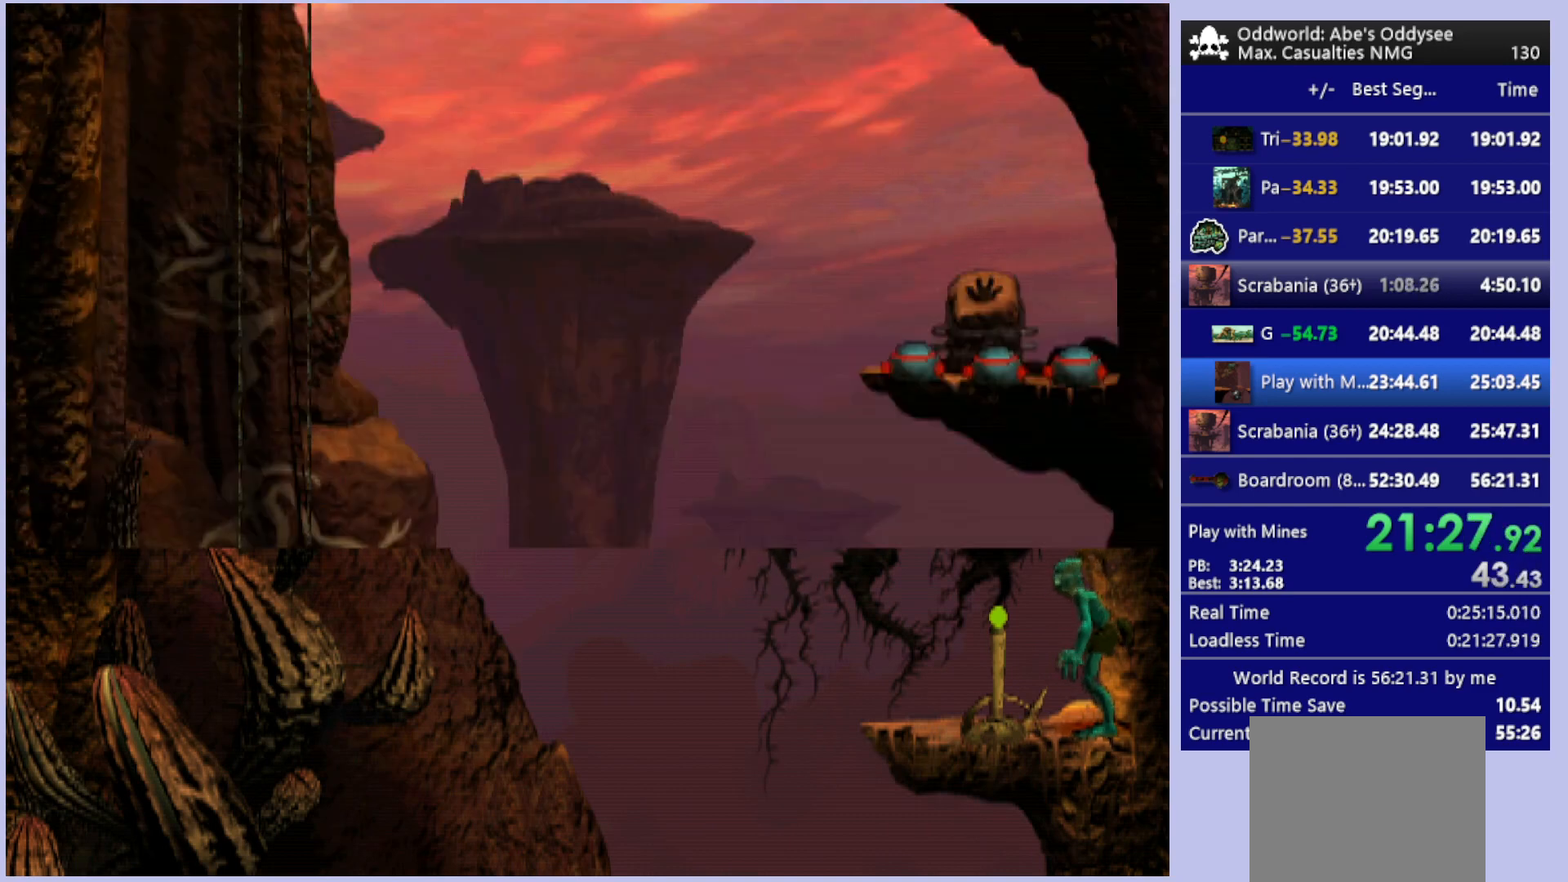
{"buttons": ["DPAD_UP"], "left_stick": "center", "events": []}
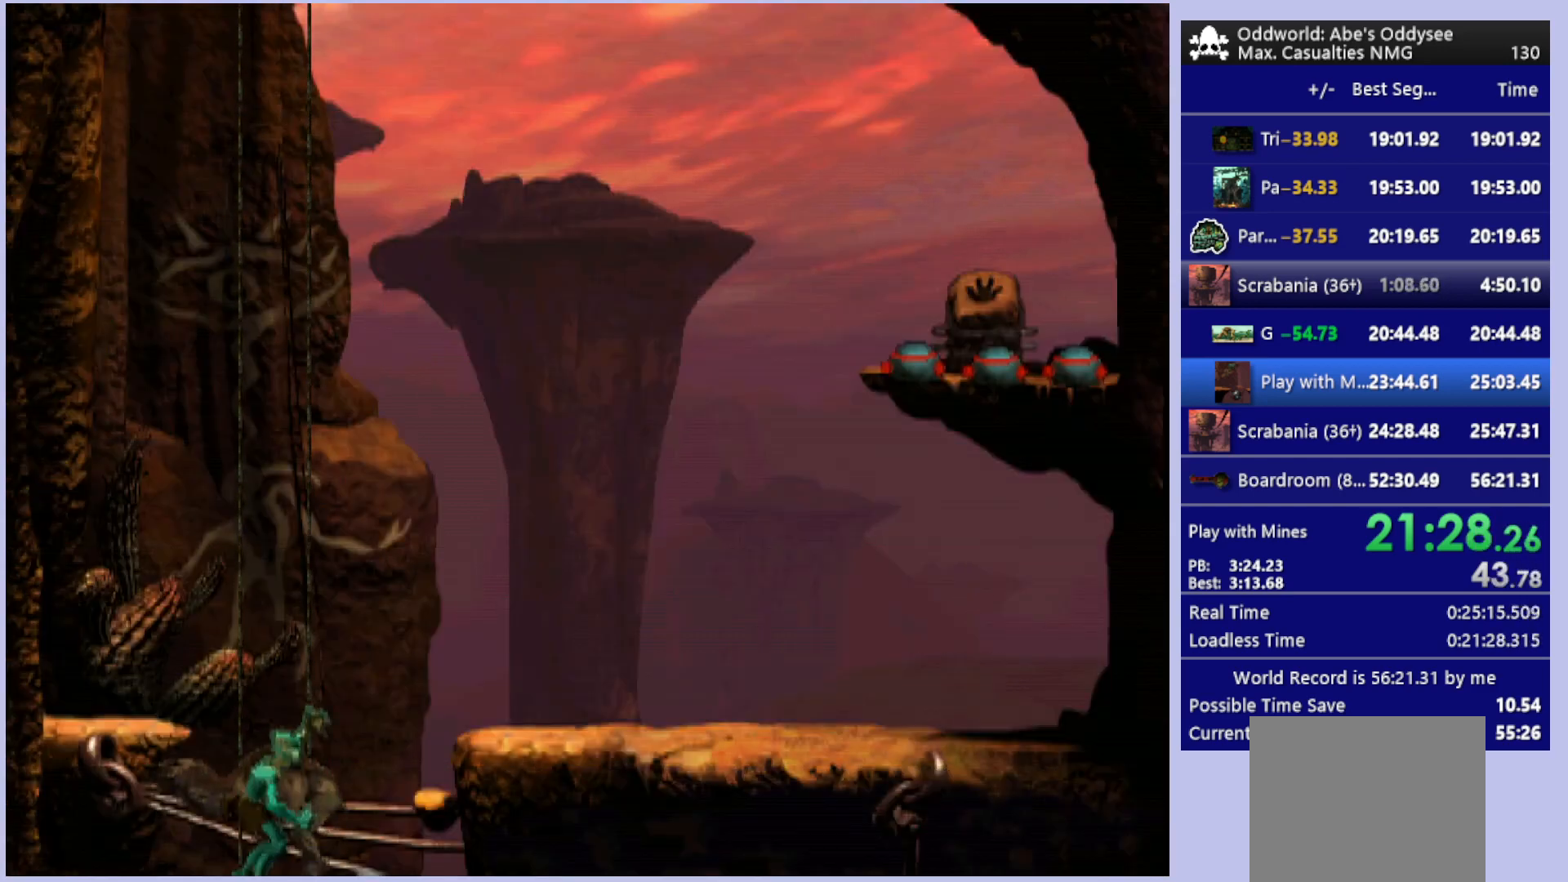
{"buttons": ["DPAD_UP"], "left_stick": "center", "events": []}
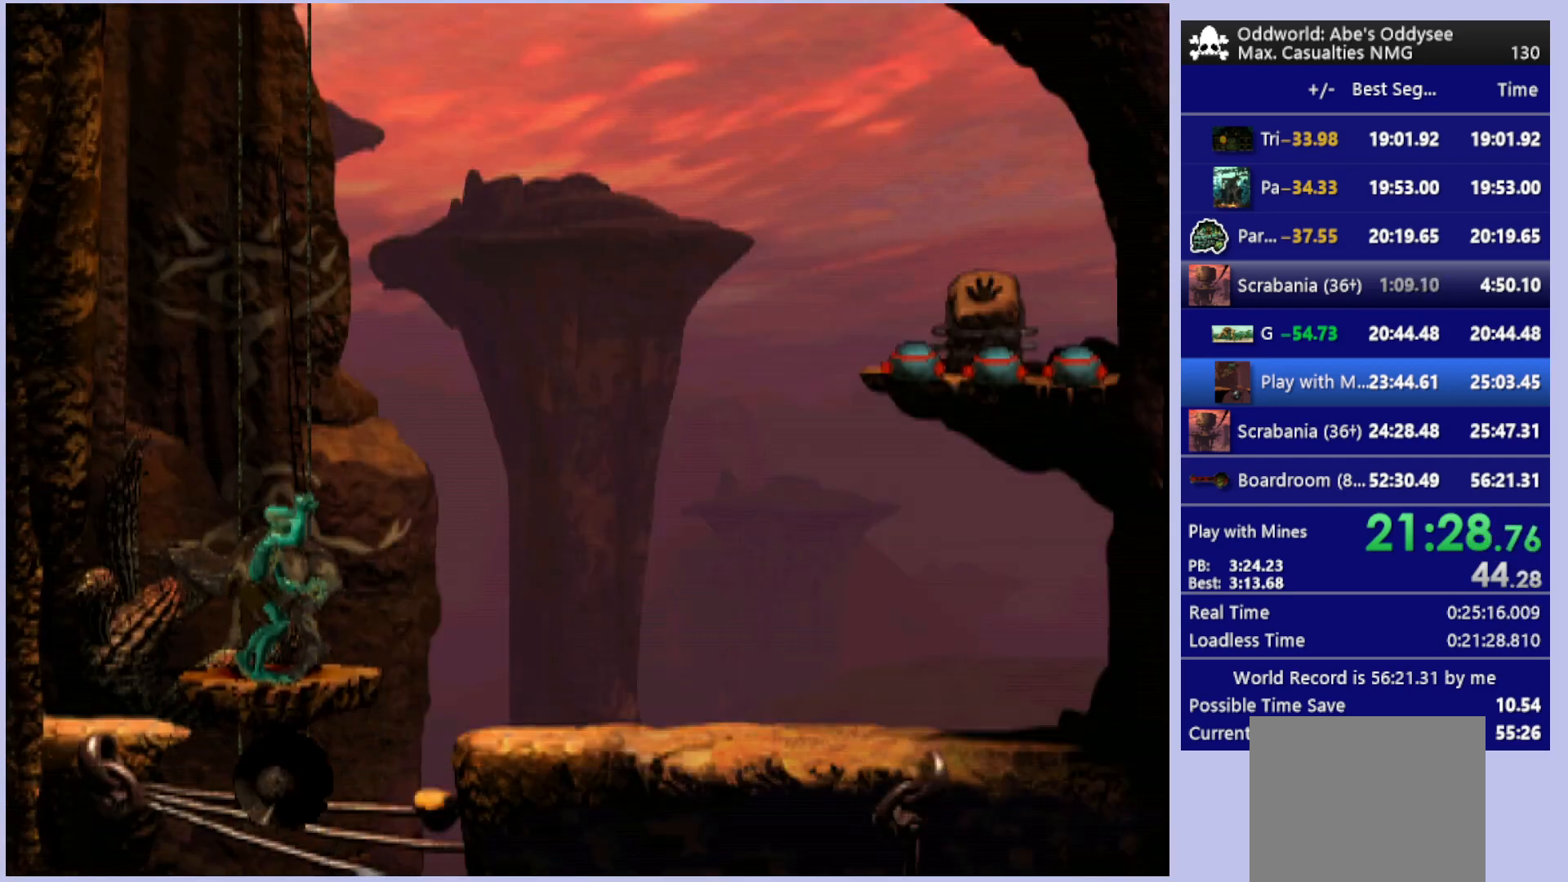
{"buttons": ["DPAD_UP"], "left_stick": "center", "events": []}
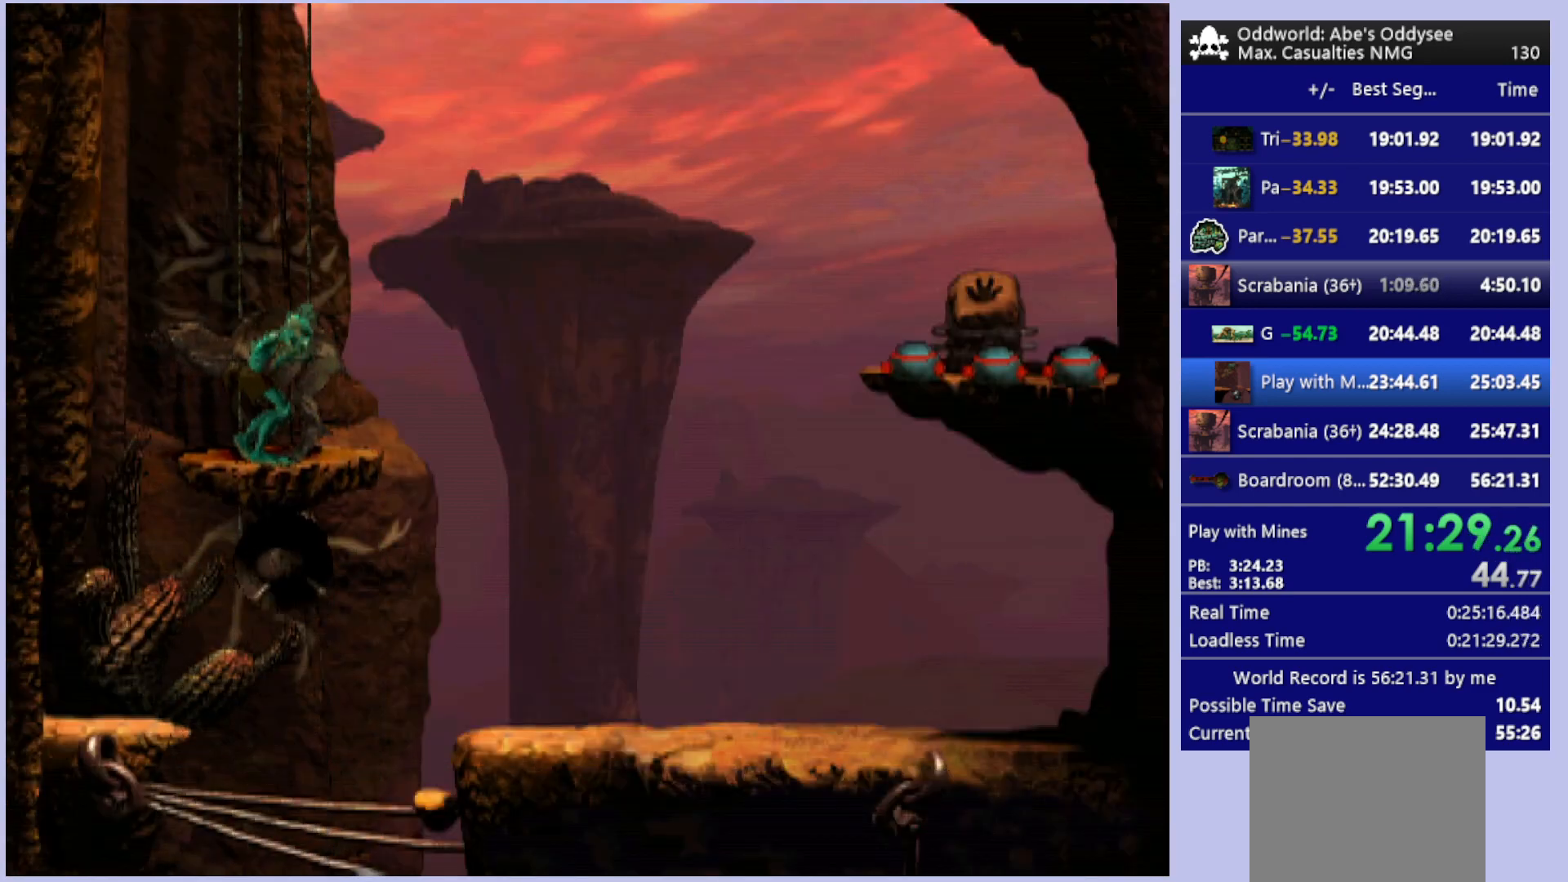
{"buttons": ["DPAD_UP"], "left_stick": "center", "events": []}
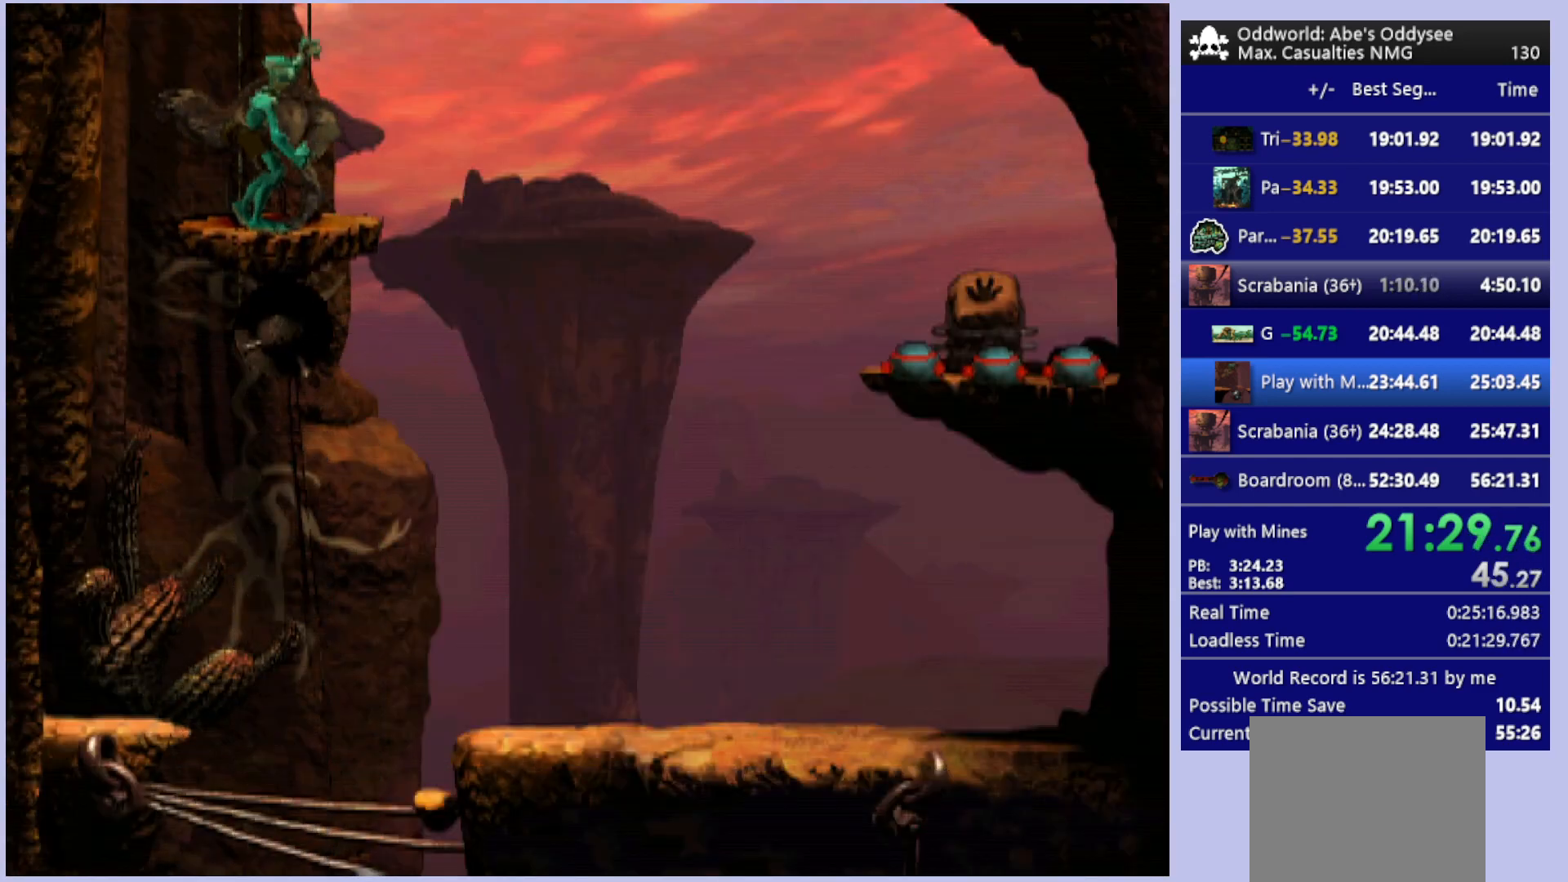
{"buttons": ["DPAD_UP"], "left_stick": "center", "events": []}
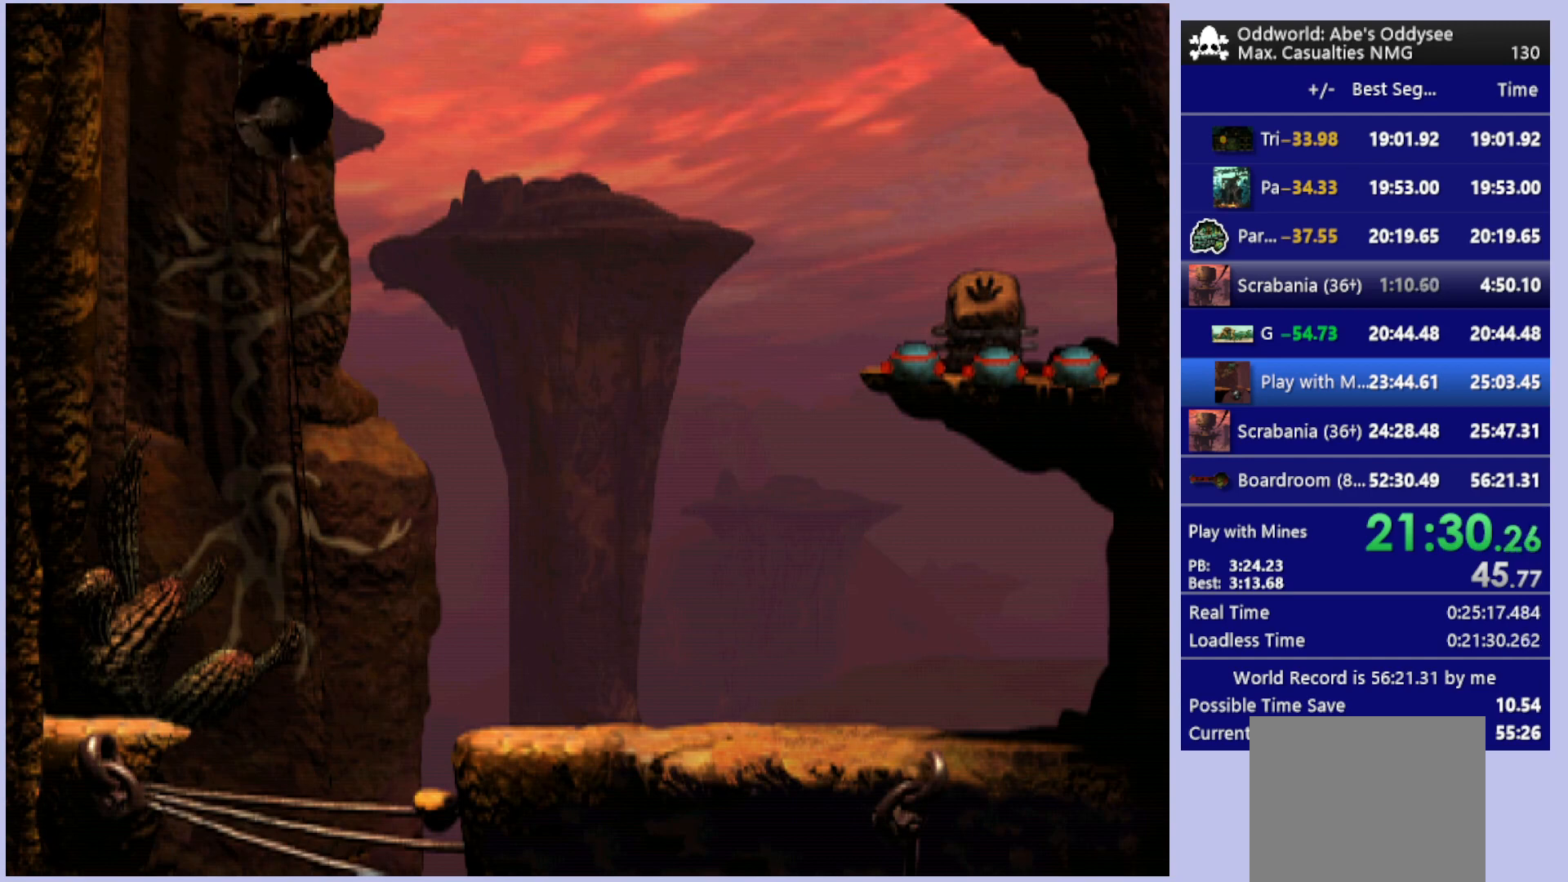
{"buttons": ["DPAD_UP"], "left_stick": "center", "events": []}
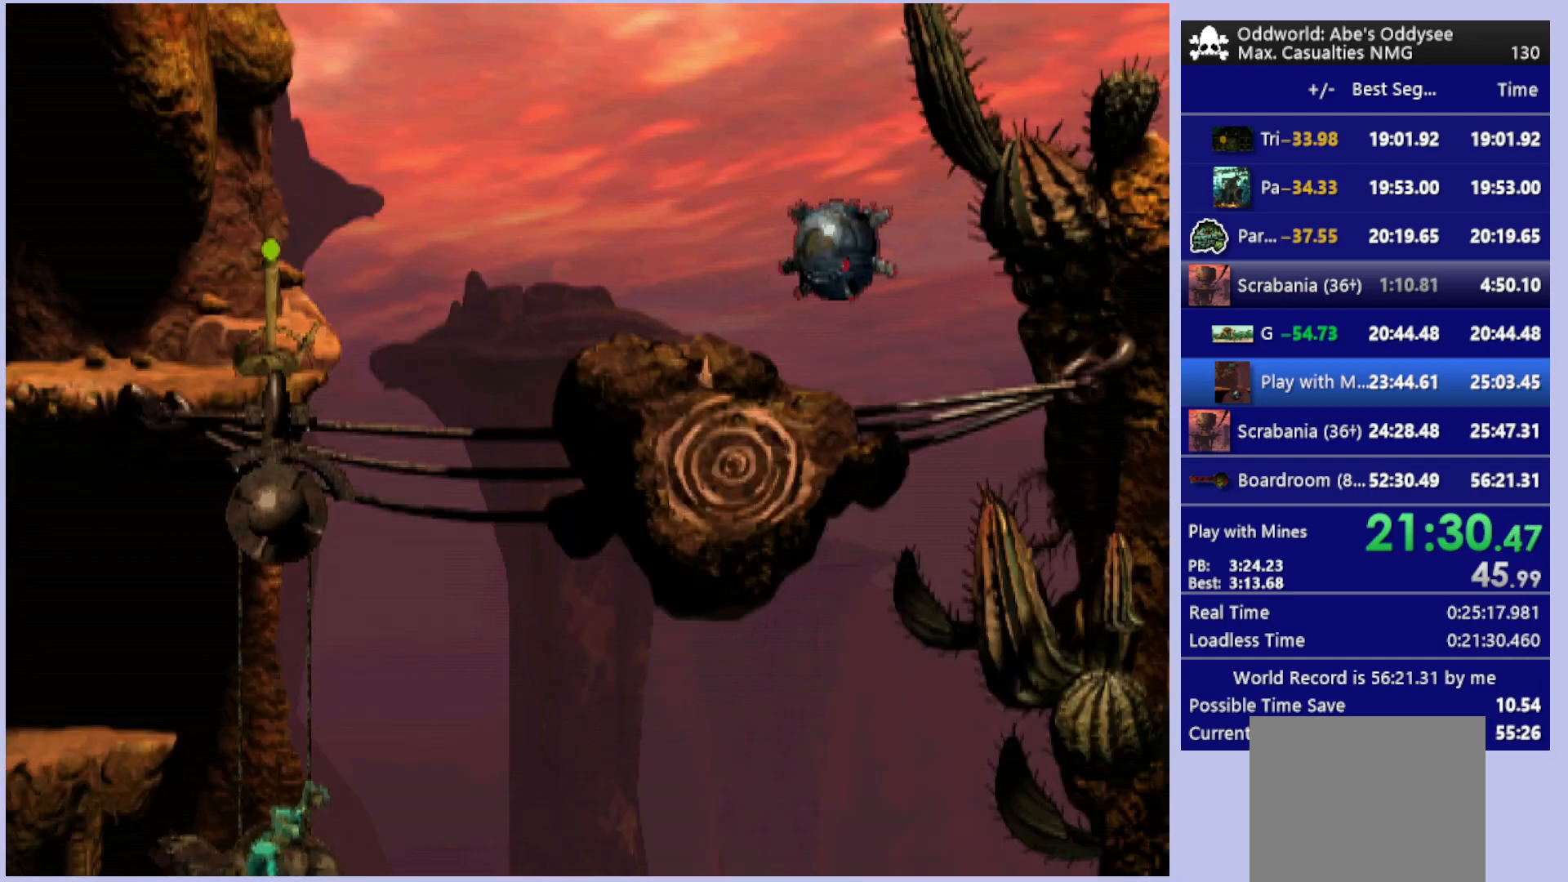
{"buttons": [], "left_stick": "center", "events": [[433, "DPAD_UP", "up"]]}